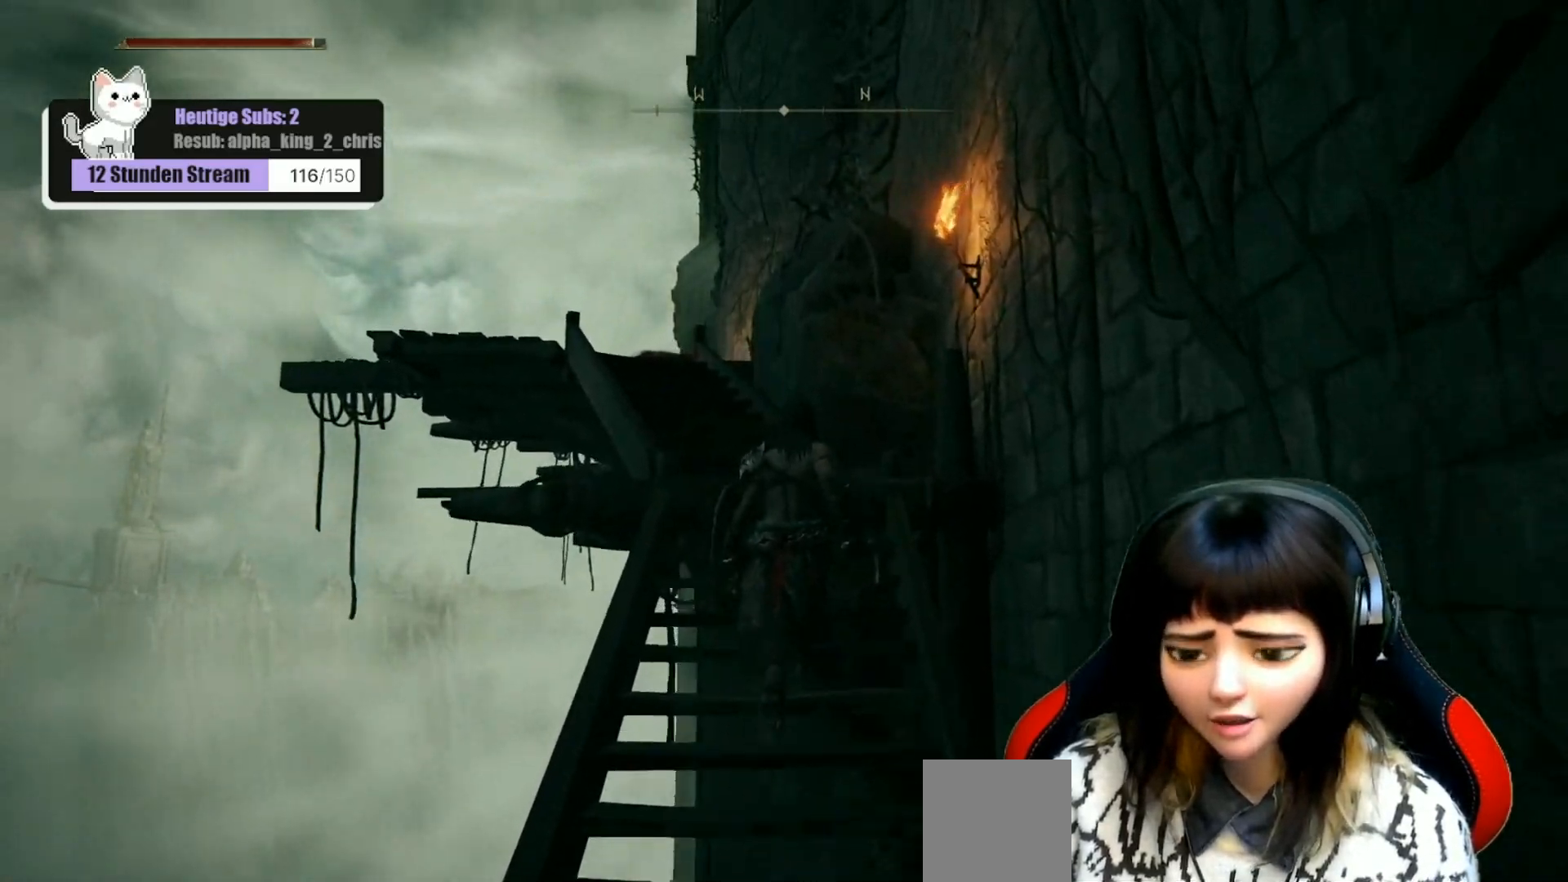
Gameplay with a controller (Xbox layout); each line is a JSON object with the inputs held at the frame after it. "events" lists button and stick changes between this image and that frame as [ms after this image, input, new state], when the widget could be followed in between.
{"buttons": [], "left_stick": "up", "right_stick": "center", "events": [[183, "right_stick", "down"], [283, "right_stick", "center"]]}
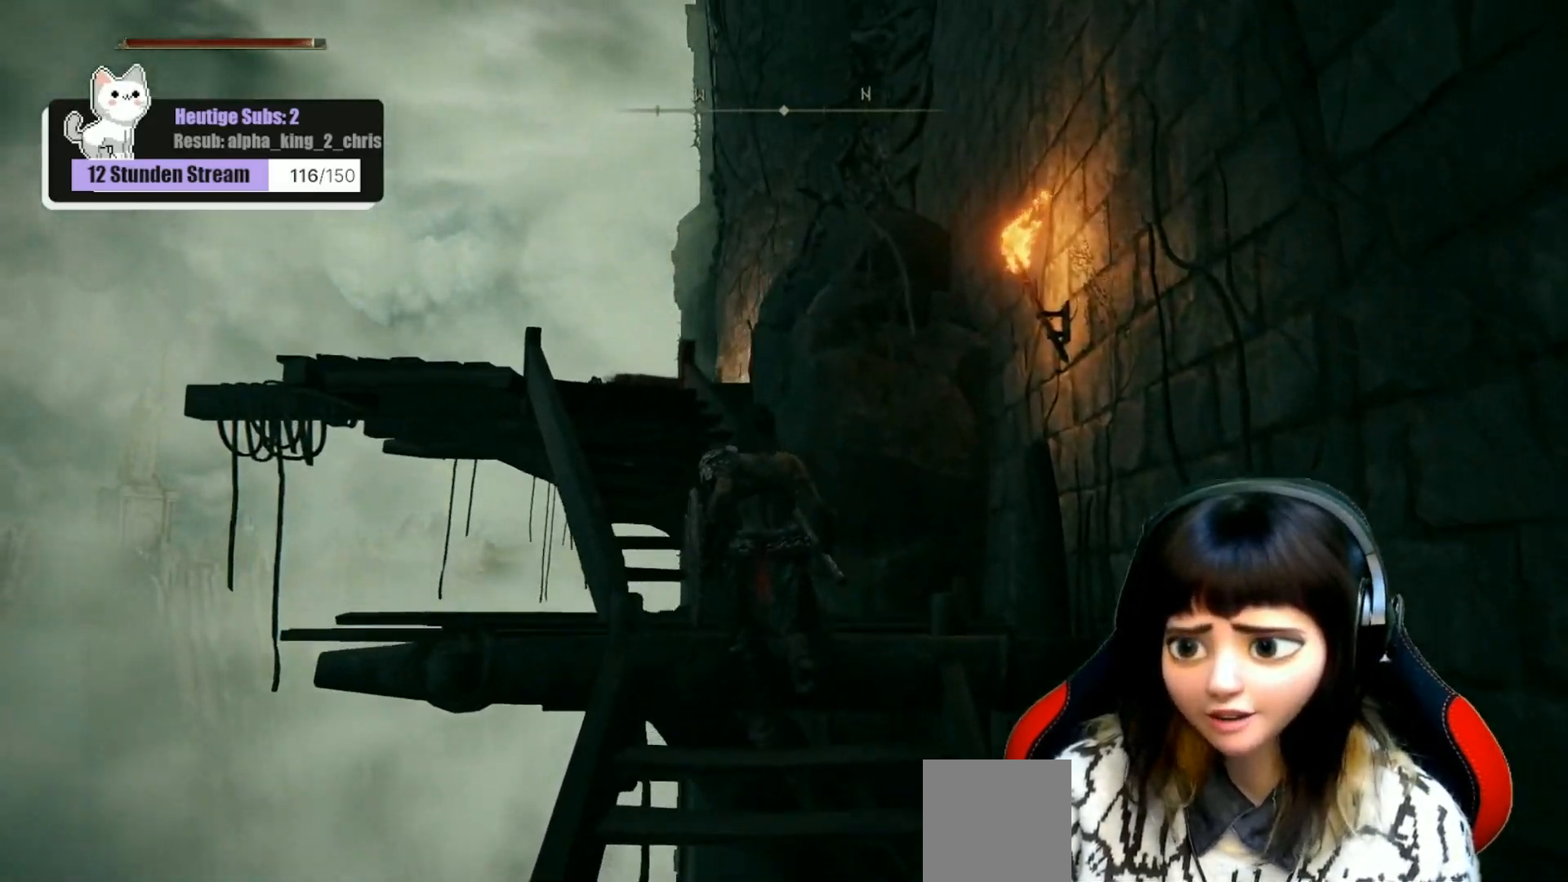
{"buttons": [], "left_stick": "up", "right_stick": "down", "events": [[317, "right_stick", "down"]]}
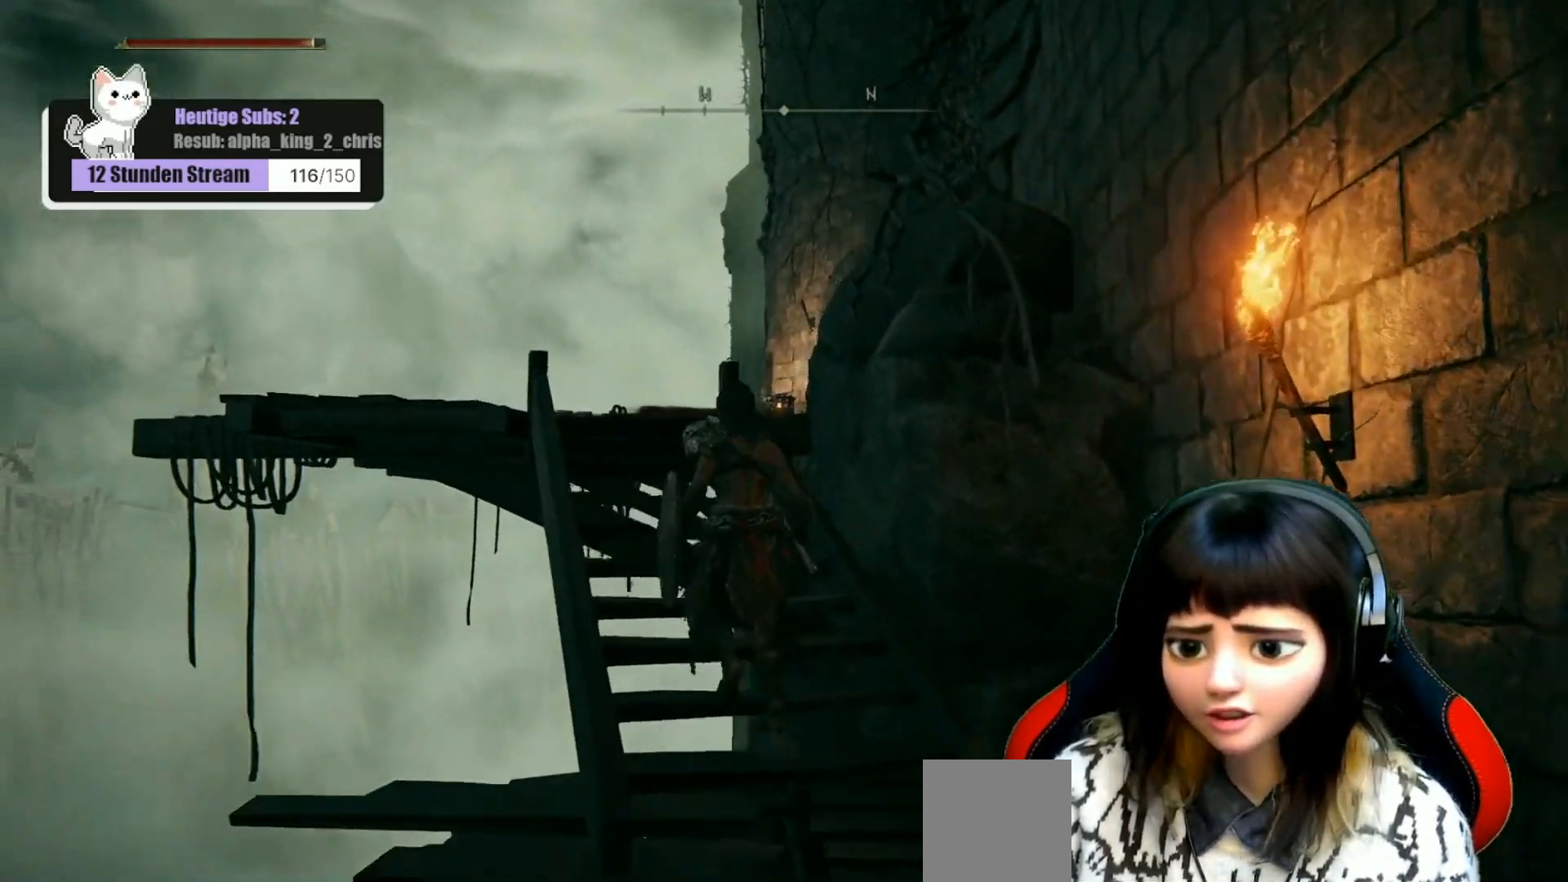
{"buttons": [], "left_stick": "up", "right_stick": "down", "events": [[83, "left_stick", "up-left"], [333, "left_stick", "up"]]}
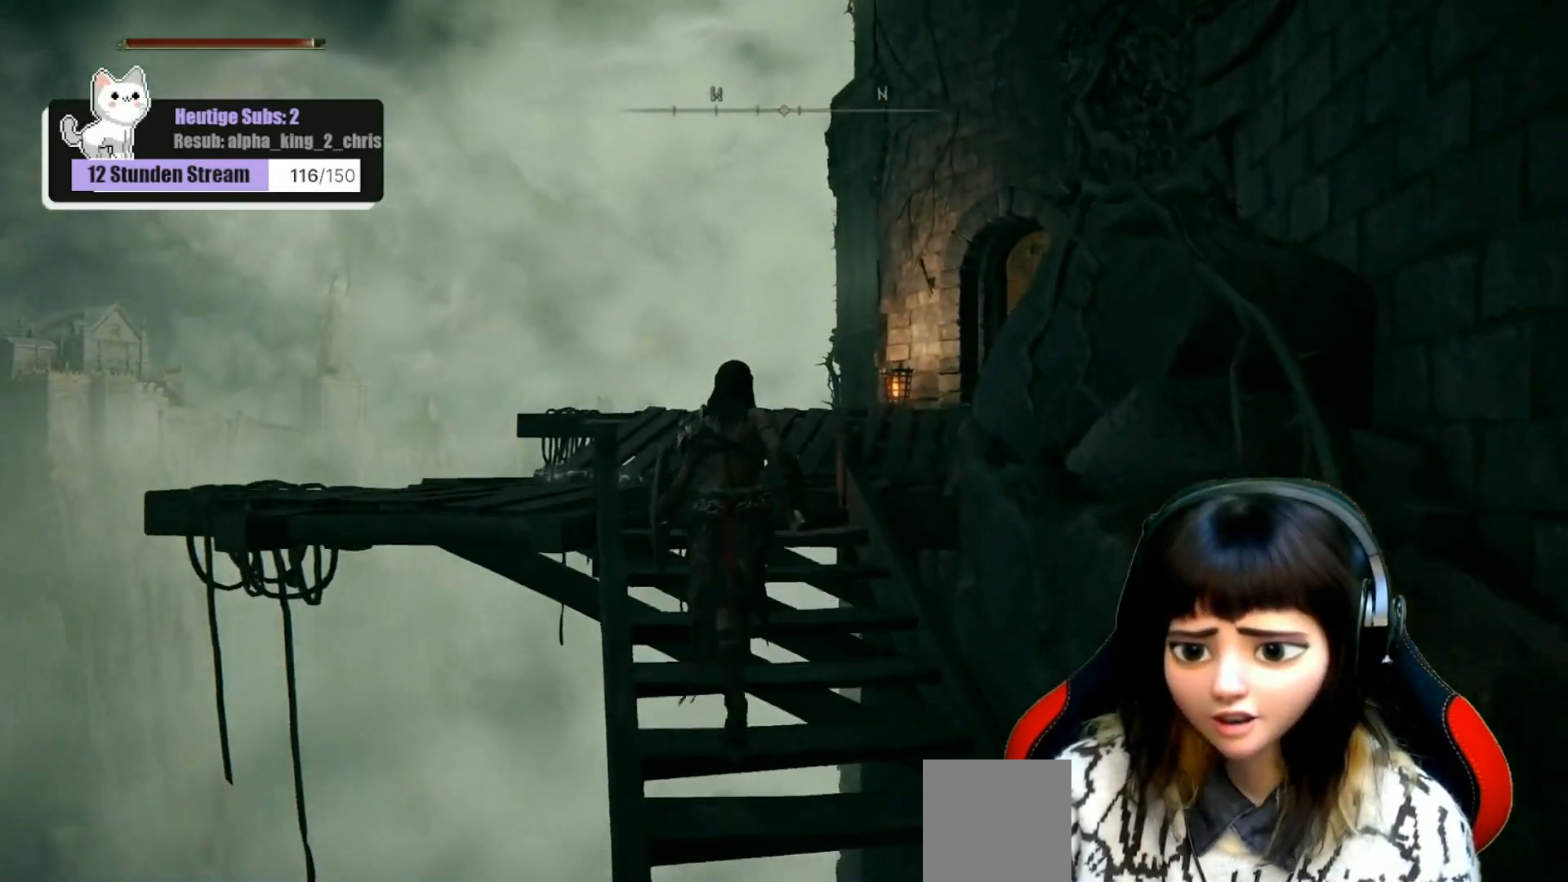
{"buttons": [], "left_stick": "up", "right_stick": "down-right", "events": [[67, "right_stick", "down-right"]]}
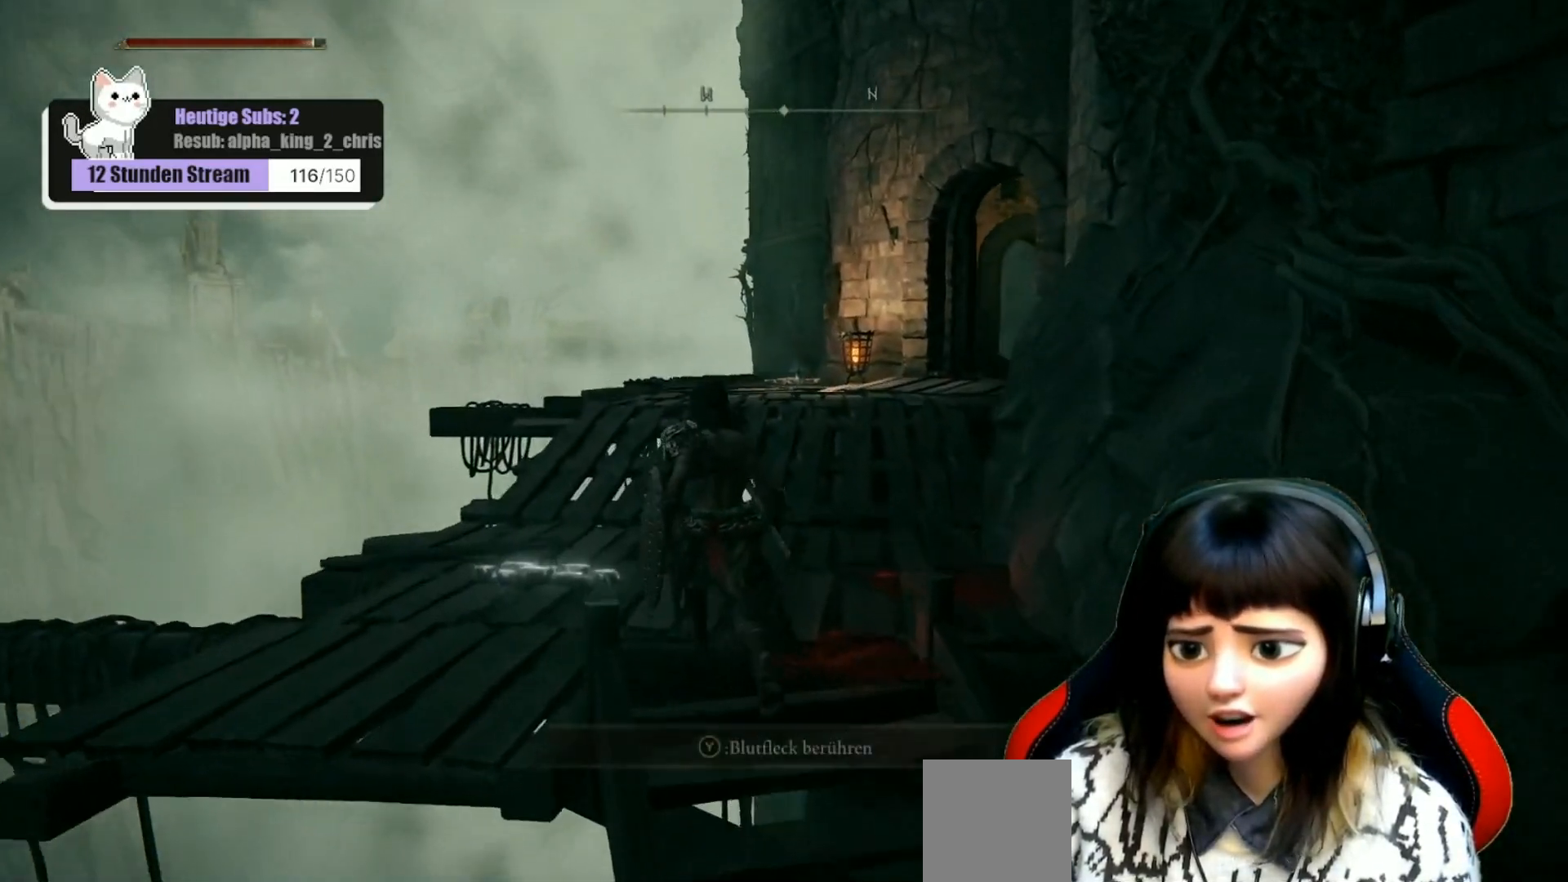
{"buttons": [], "left_stick": "up", "right_stick": "down-right", "events": []}
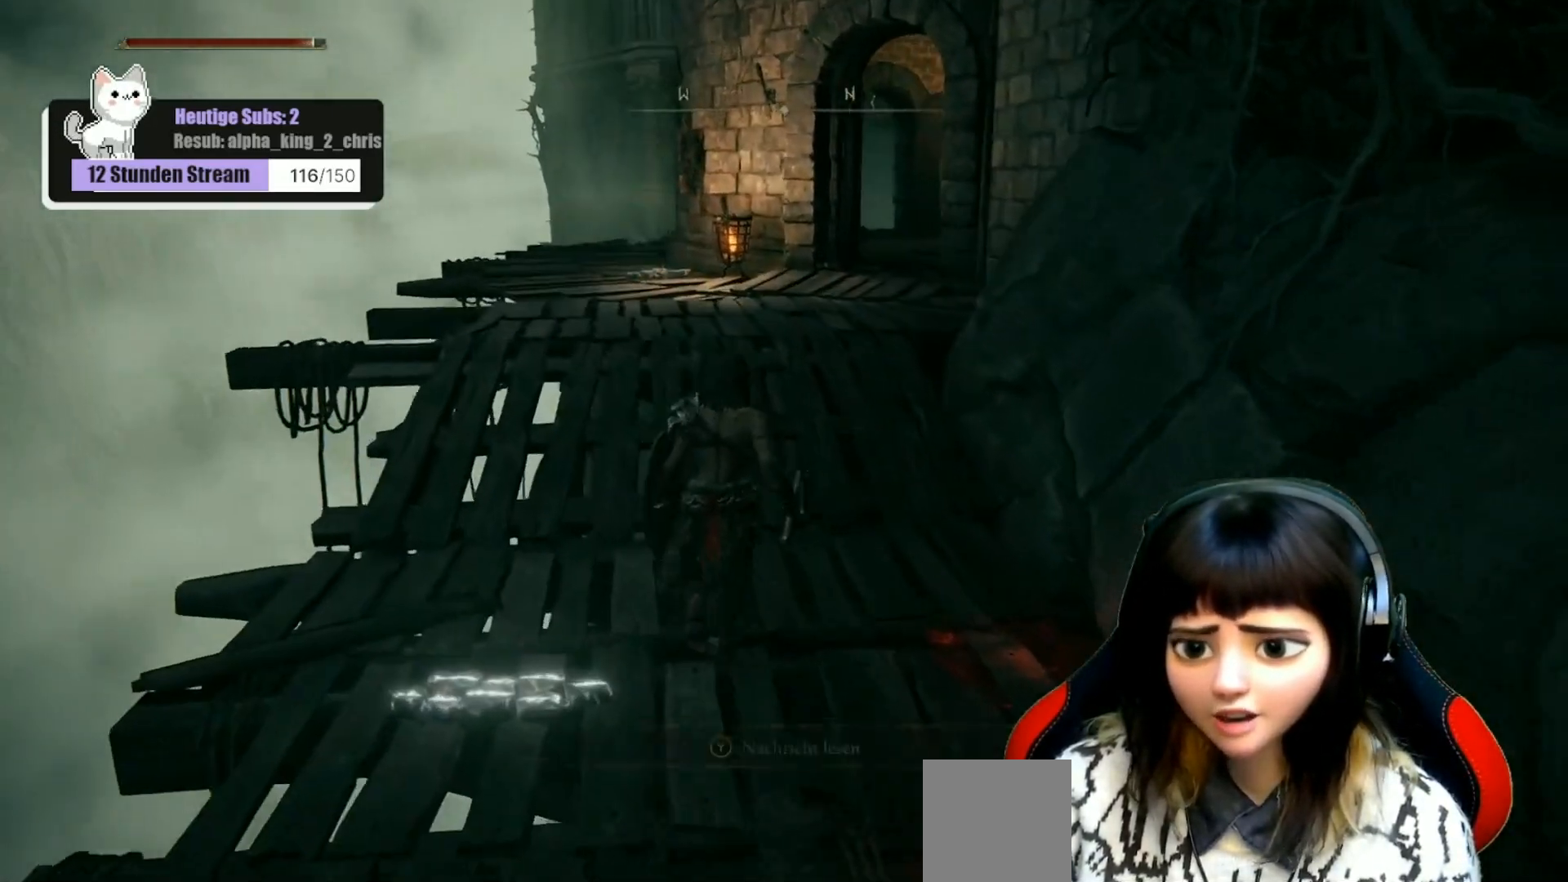
{"buttons": [], "left_stick": "up", "right_stick": "right", "events": [[83, "right_stick", "center"], [317, "right_stick", "right"]]}
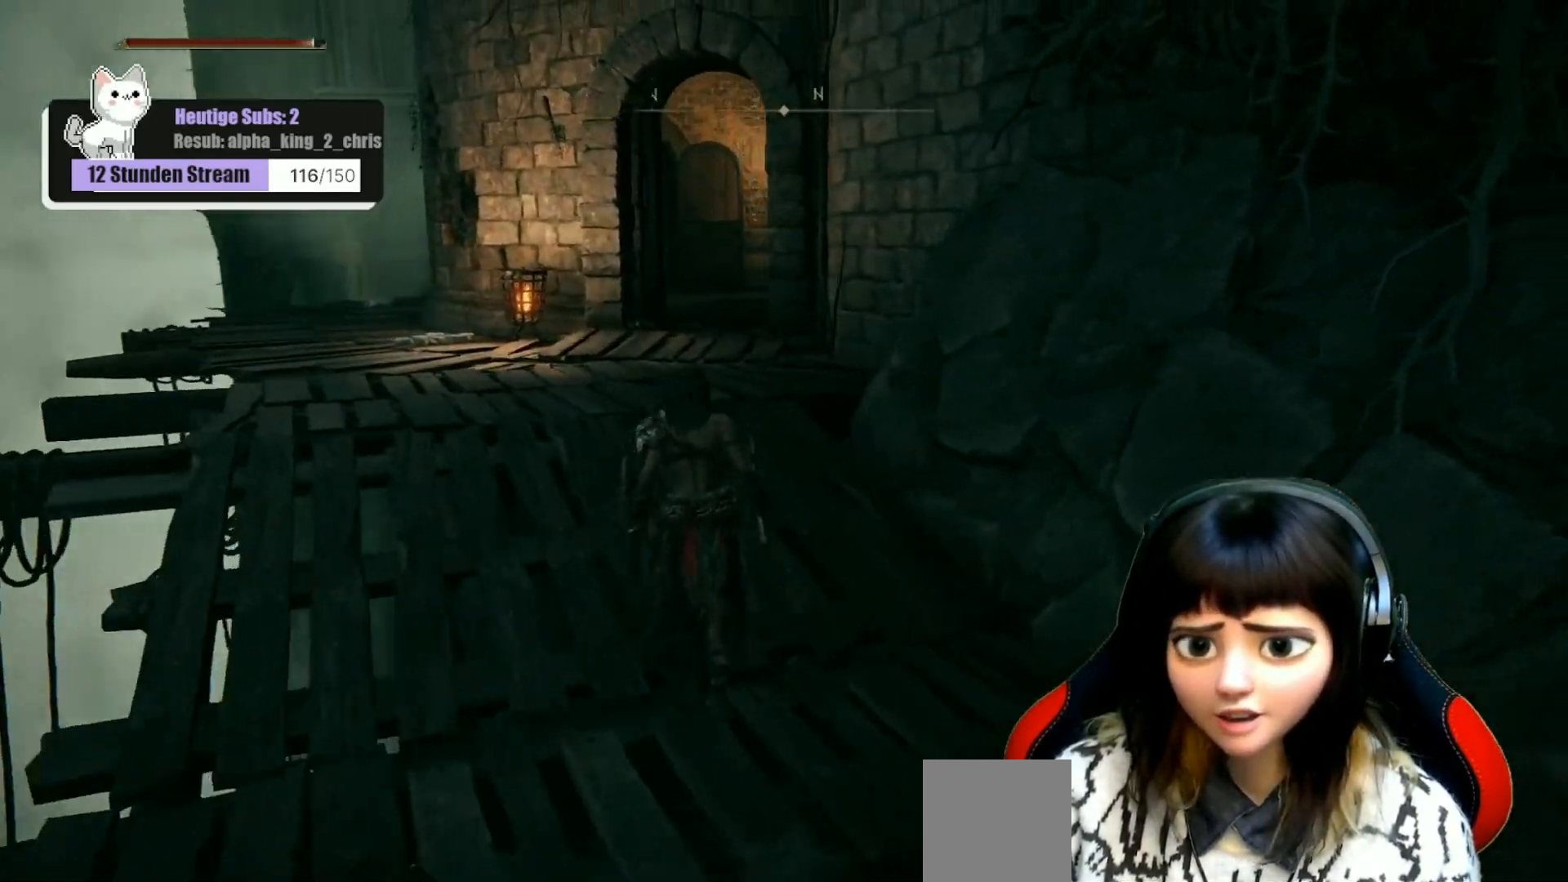
{"buttons": [], "left_stick": "up", "right_stick": "center", "events": [[67, "right_stick", "center"]]}
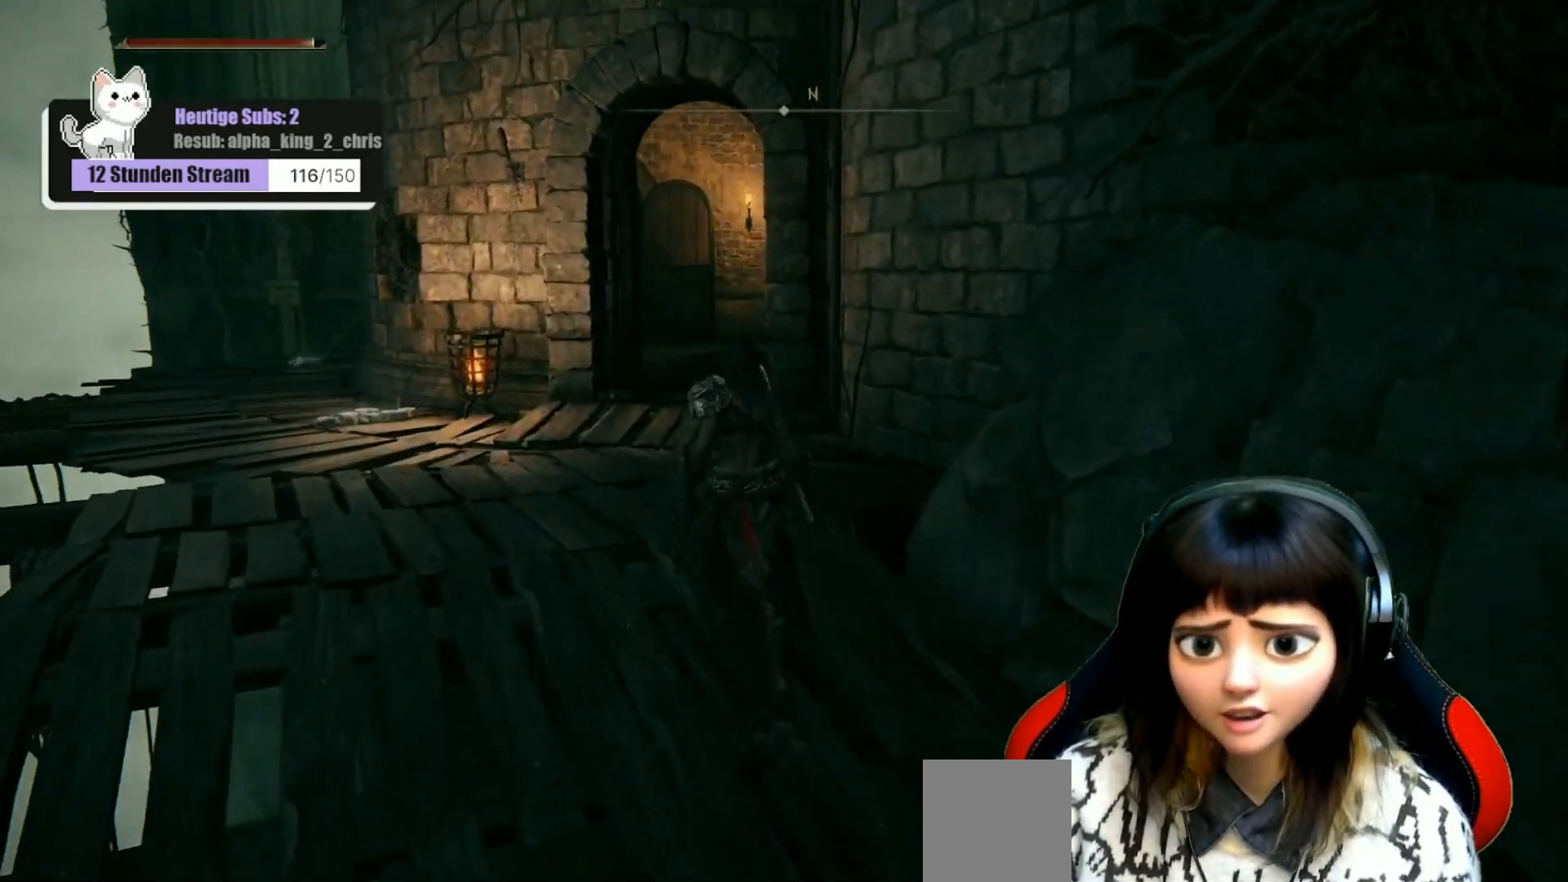
{"buttons": [], "left_stick": "up", "right_stick": "center", "events": [[250, "right_stick", "right"], [417, "right_stick", "center"]]}
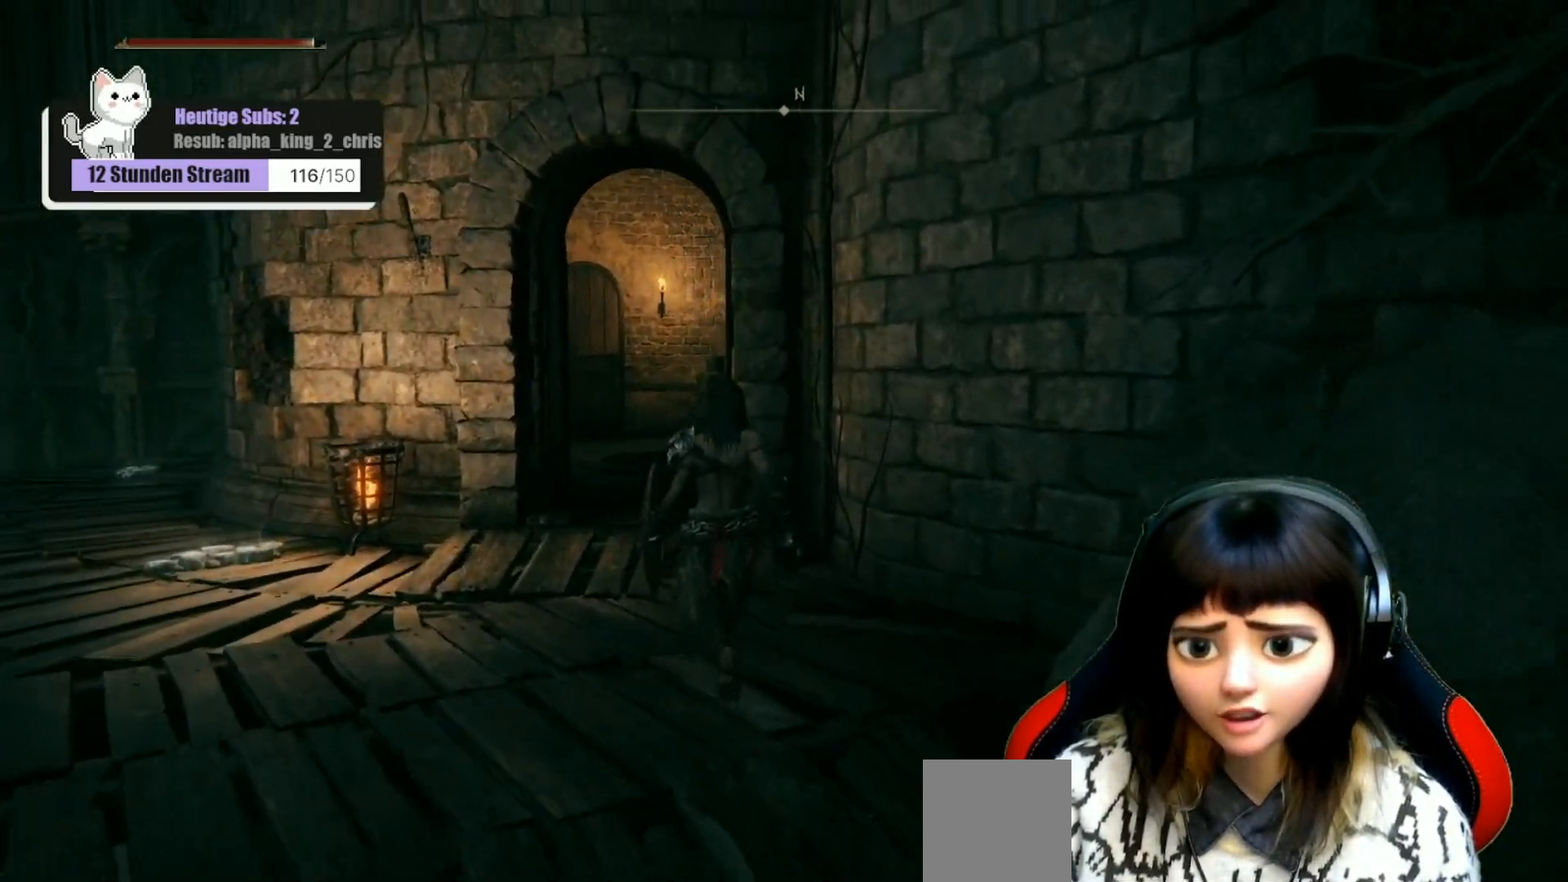
{"buttons": [], "left_stick": "up", "right_stick": "down-right", "events": [[383, "right_stick", "down-right"]]}
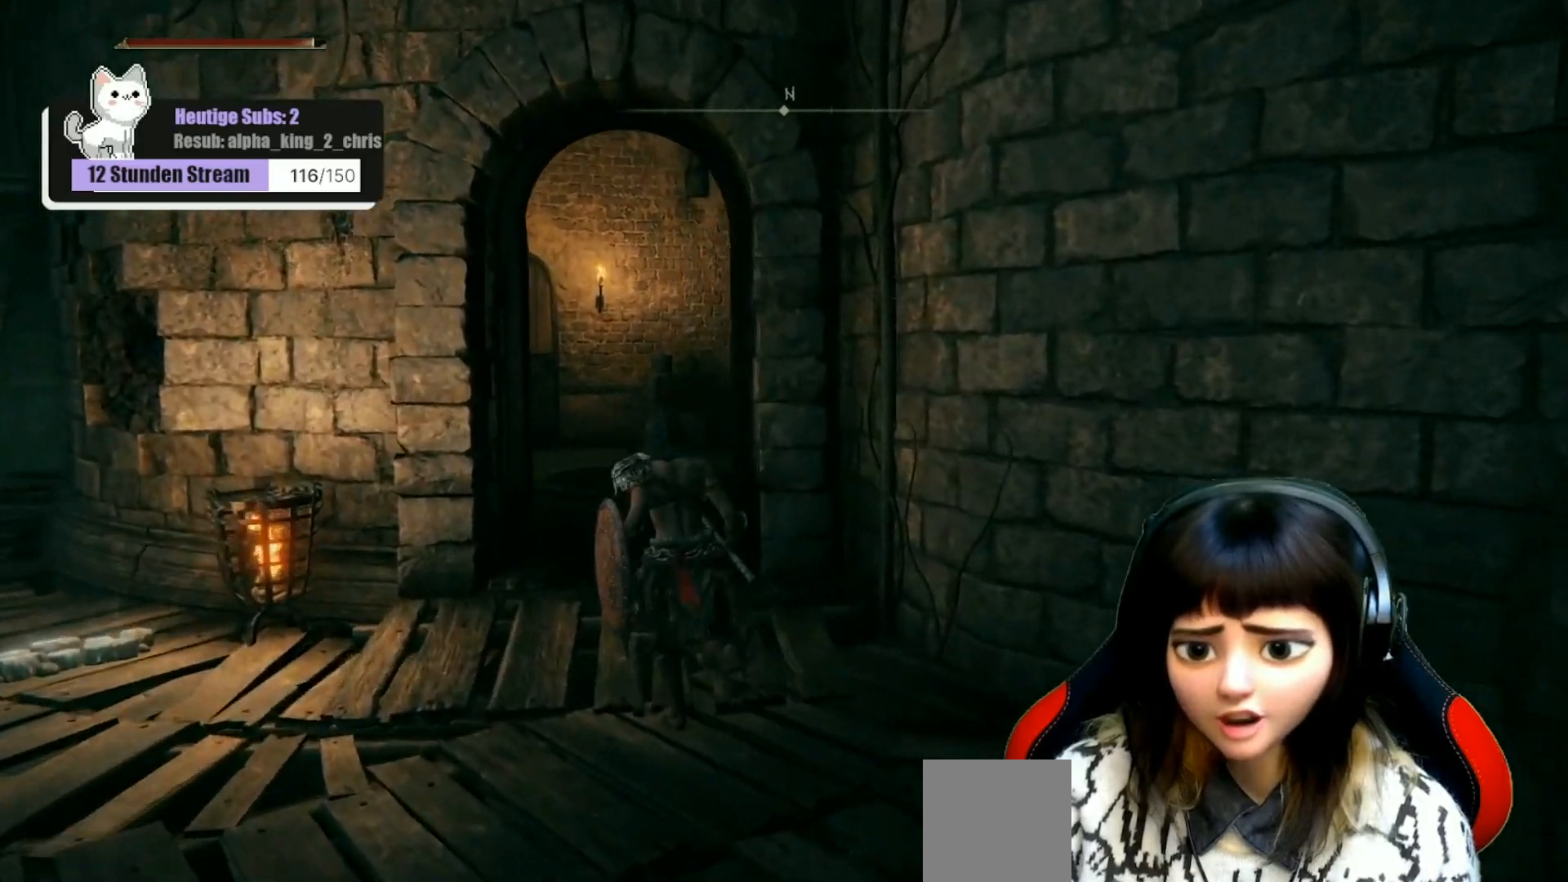
{"buttons": [], "left_stick": "up", "right_stick": "down-right", "events": [[283, "right_stick", "center"], [483, "right_stick", "down-right"]]}
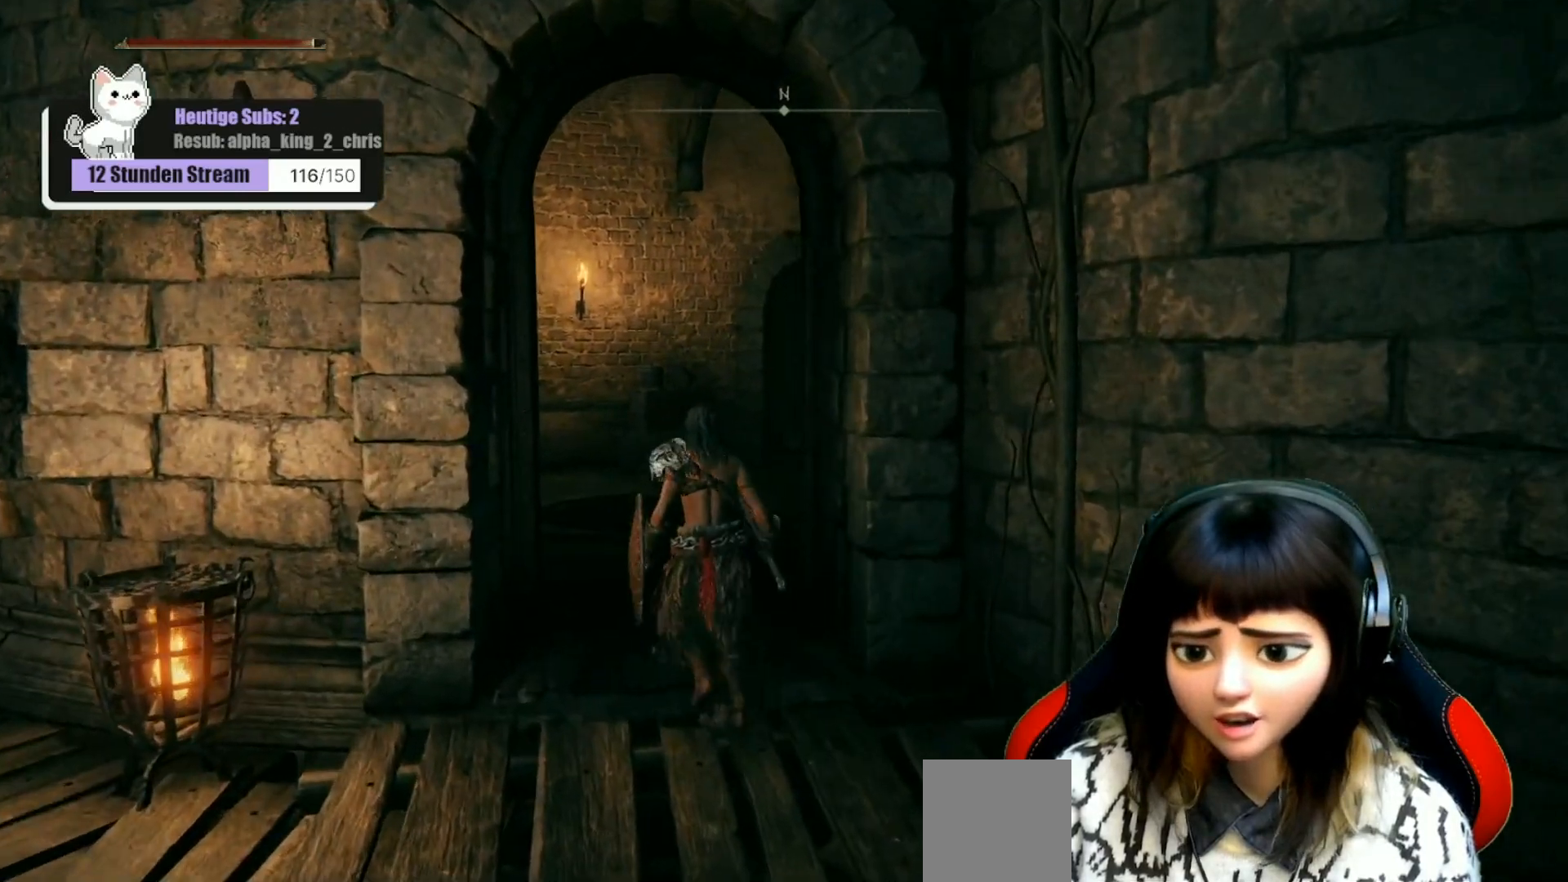
{"buttons": [], "left_stick": "up", "right_stick": "right", "events": [[200, "right_stick", "center"], [500, "right_stick", "right"]]}
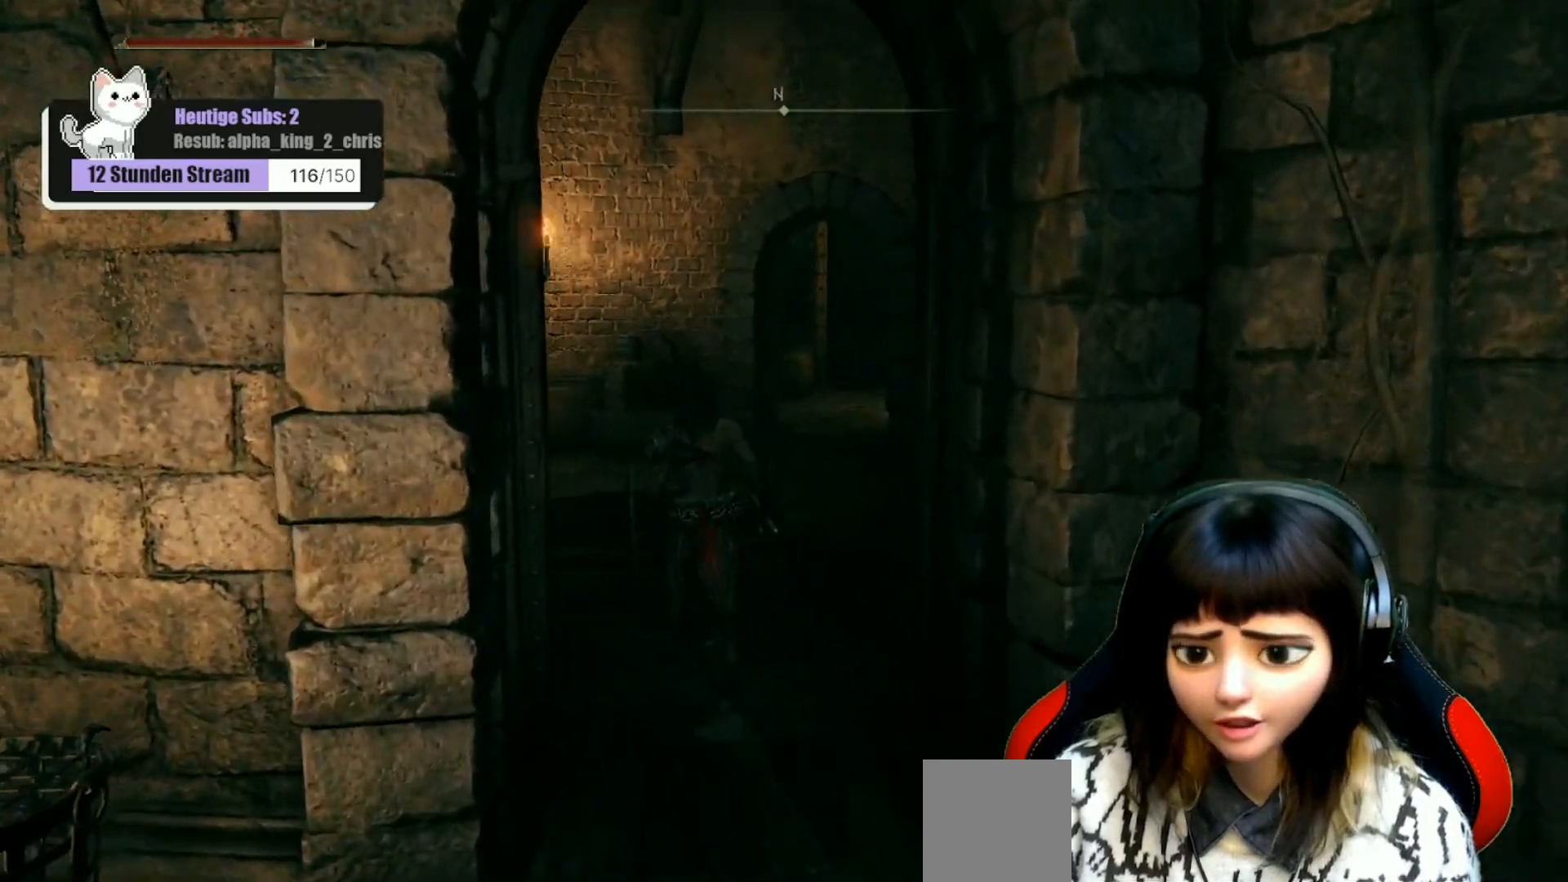
{"buttons": [], "left_stick": "up", "right_stick": "center", "events": [[167, "right_stick", "center"]]}
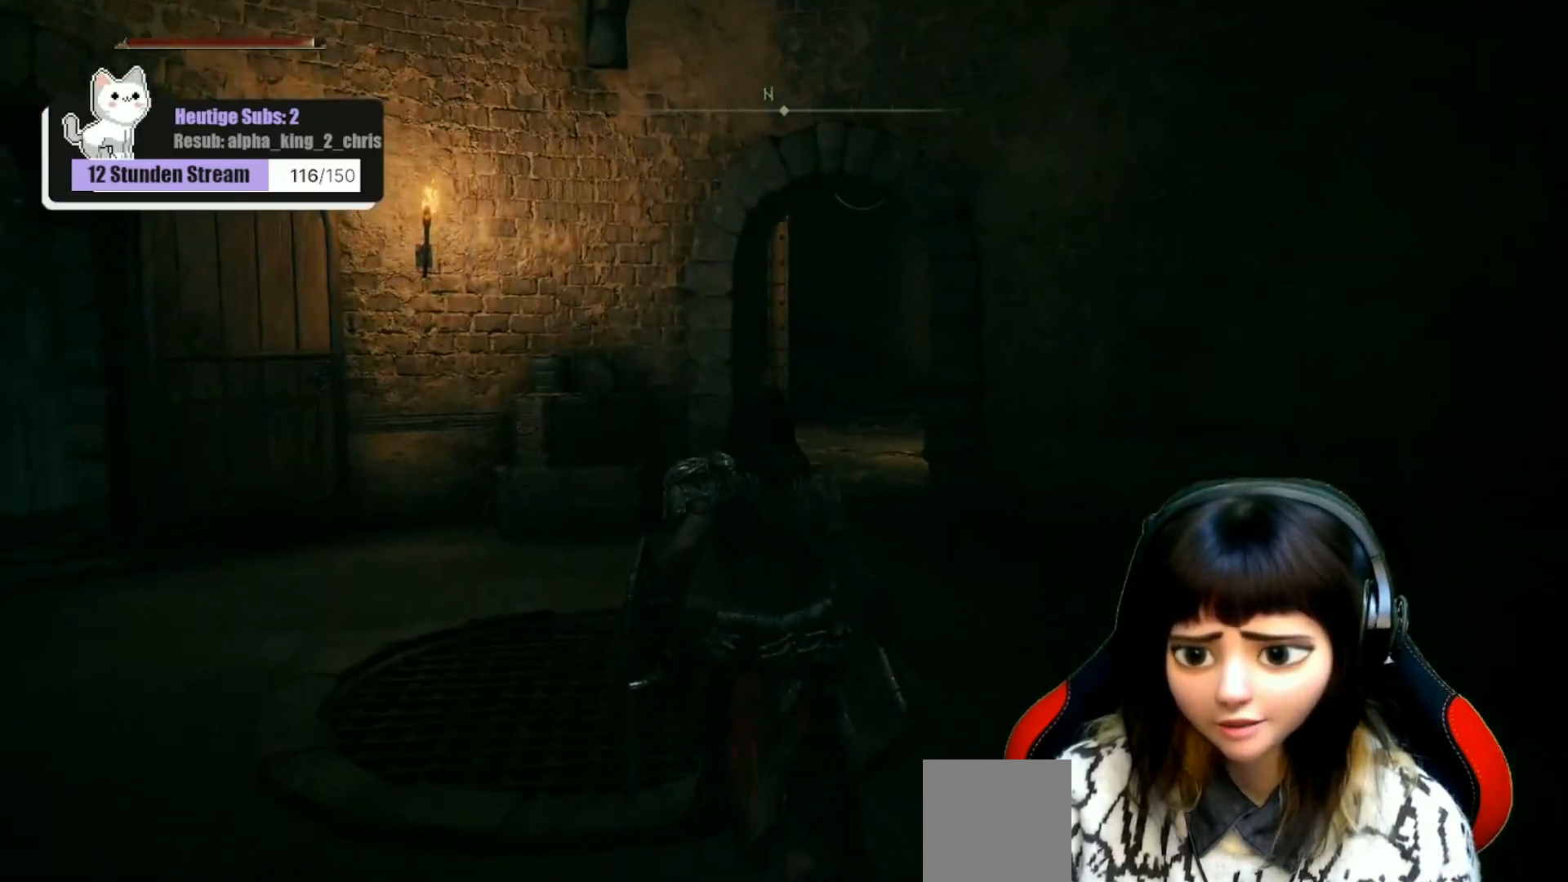
{"buttons": [], "left_stick": "up", "right_stick": "down-right", "events": [[417, "right_stick", "down-right"]]}
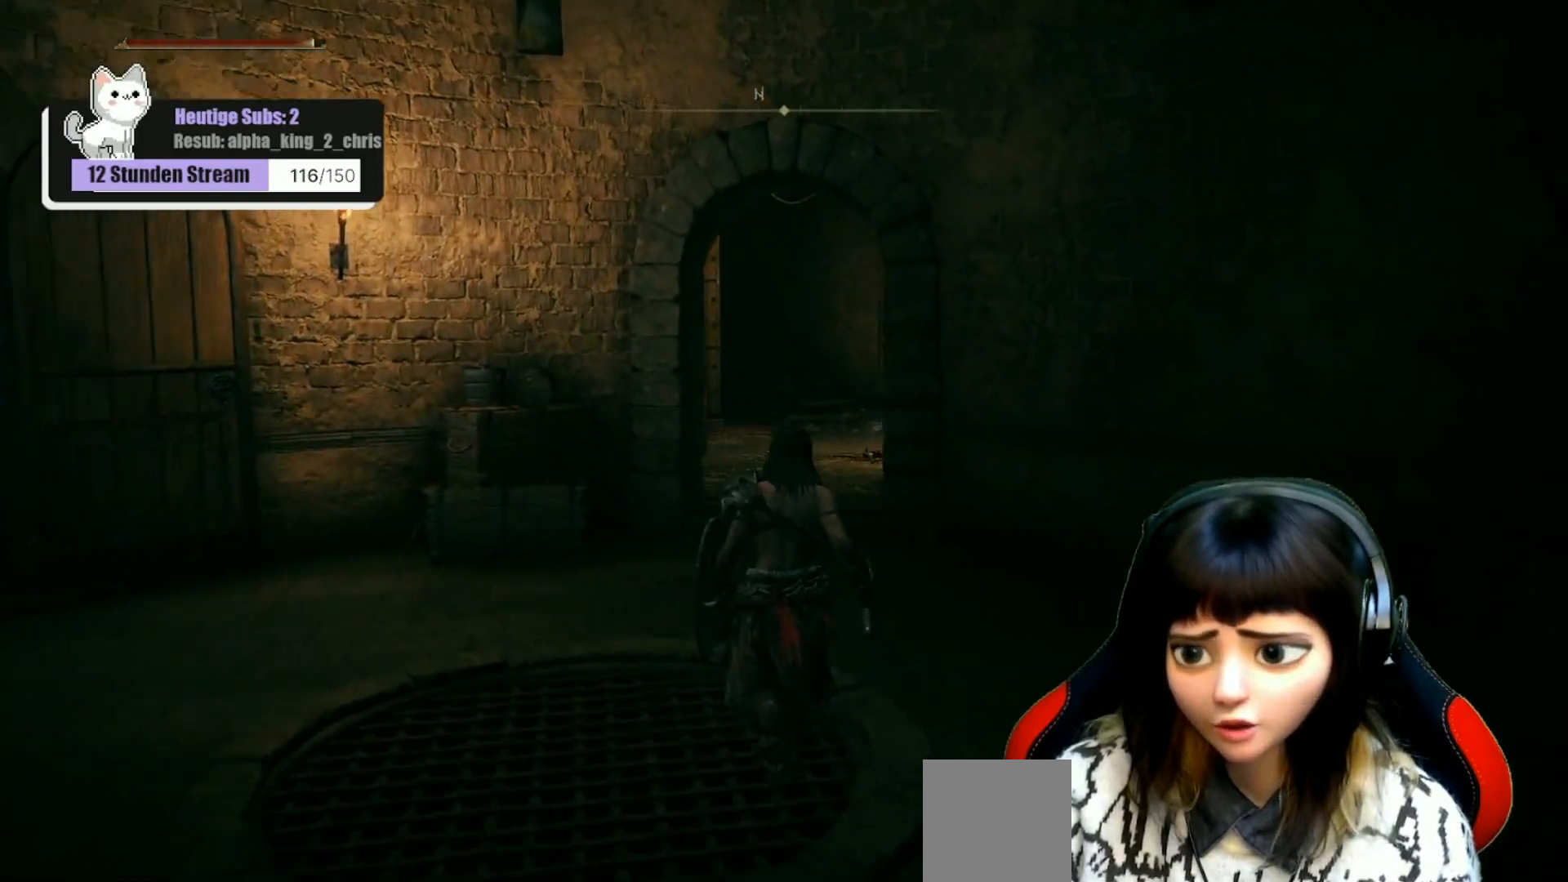
{"buttons": [], "left_stick": "up", "right_stick": "center", "events": [[100, "right_stick", "center"]]}
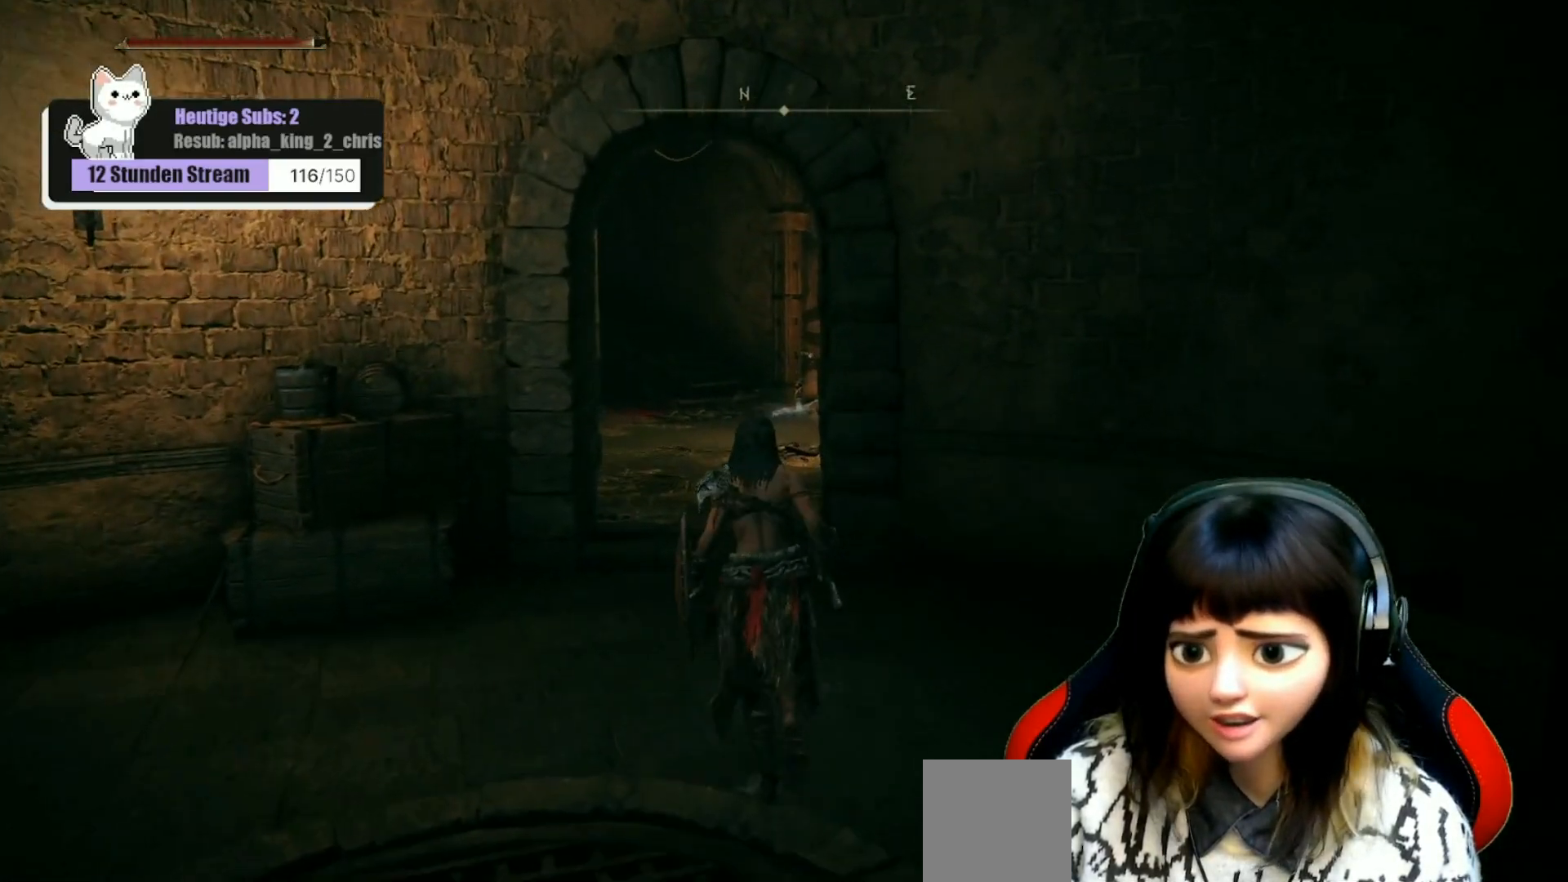
{"buttons": [], "left_stick": "up", "right_stick": "down-right", "events": [[17, "right_stick", "down-right"]]}
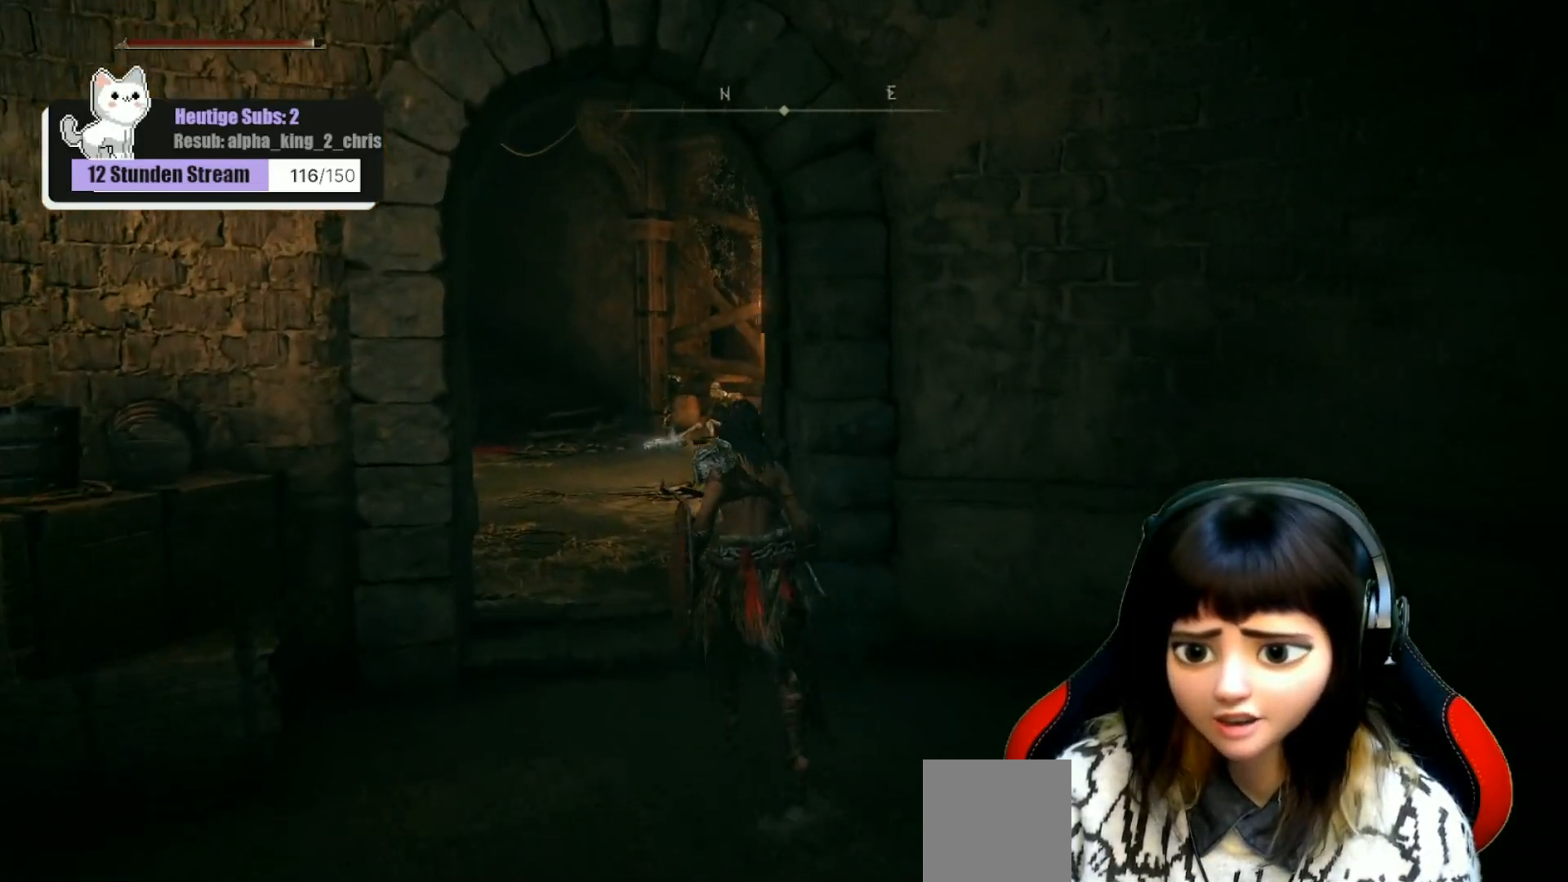
{"buttons": [], "left_stick": "up", "right_stick": "down-right", "events": []}
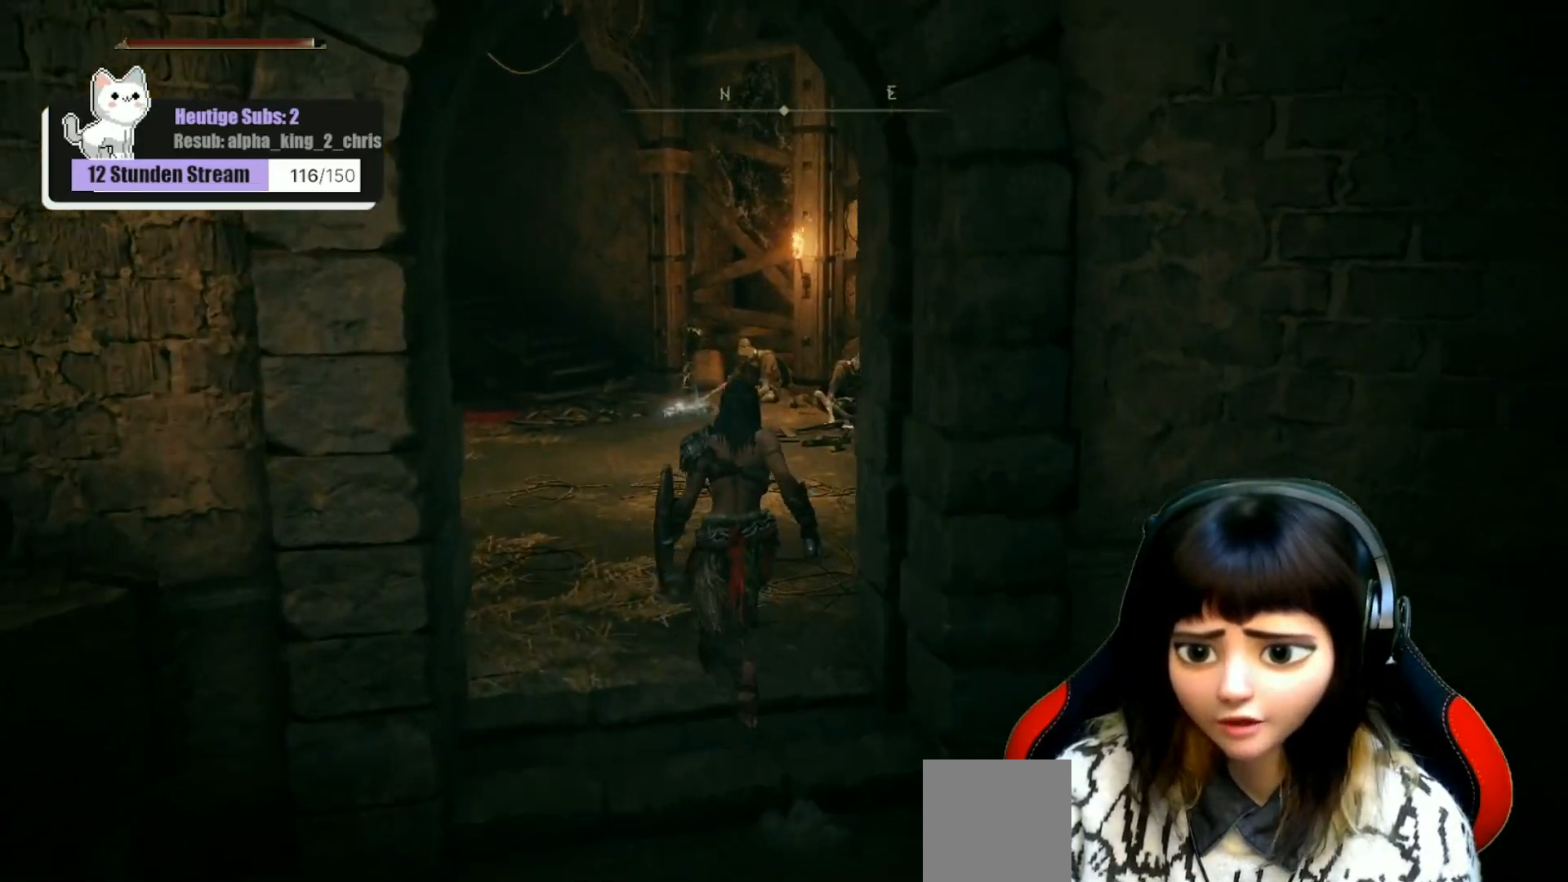
{"buttons": [], "left_stick": "up", "right_stick": "down-right", "events": []}
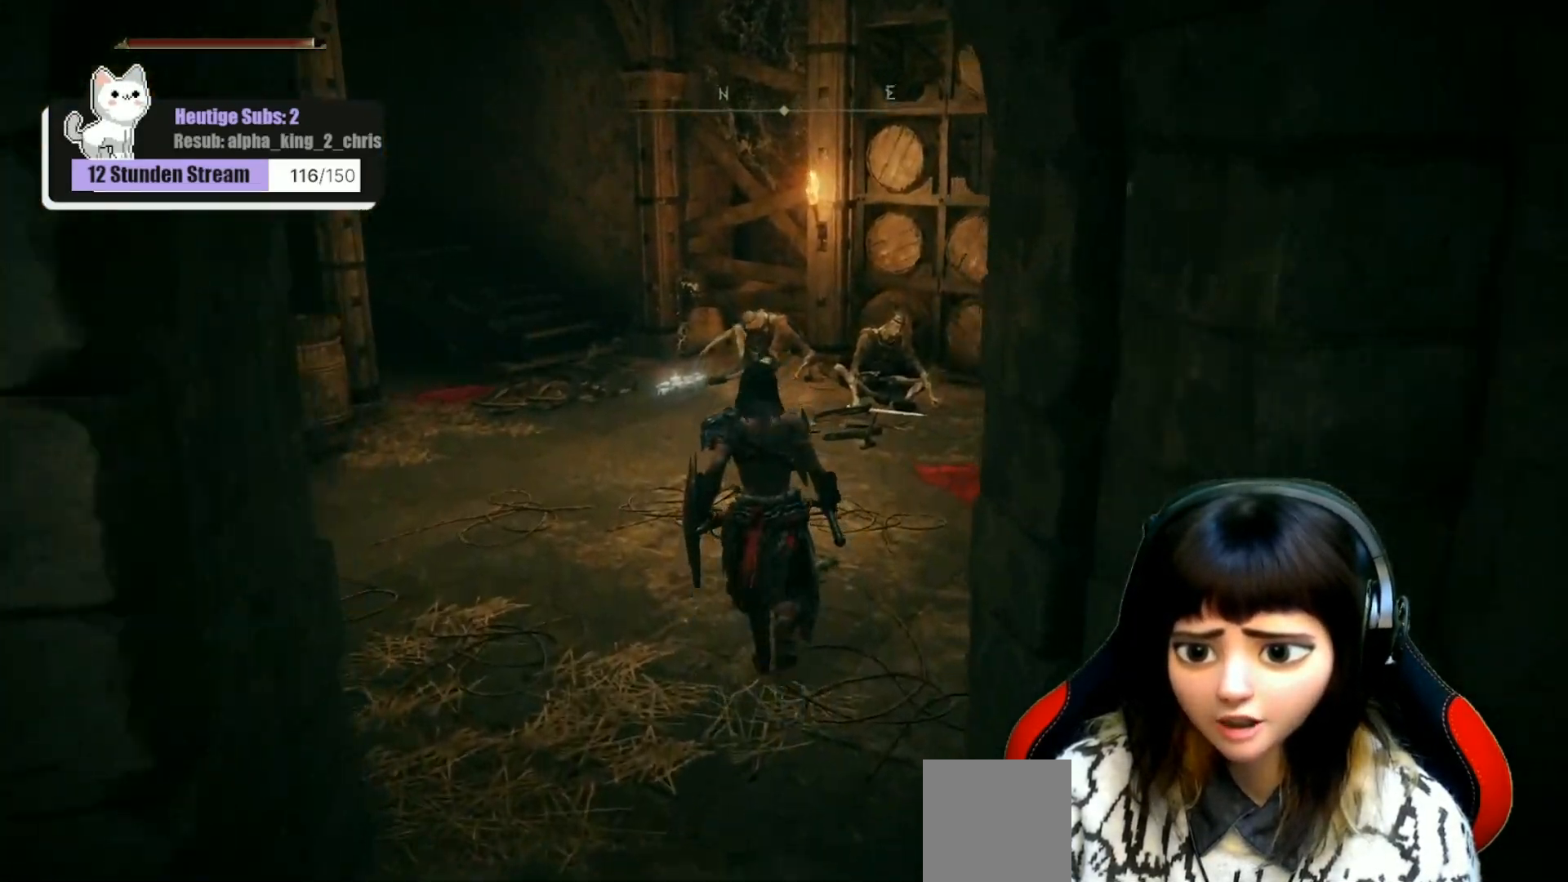
{"buttons": [], "left_stick": "up", "right_stick": "center", "events": [[33, "right_stick", "center"]]}
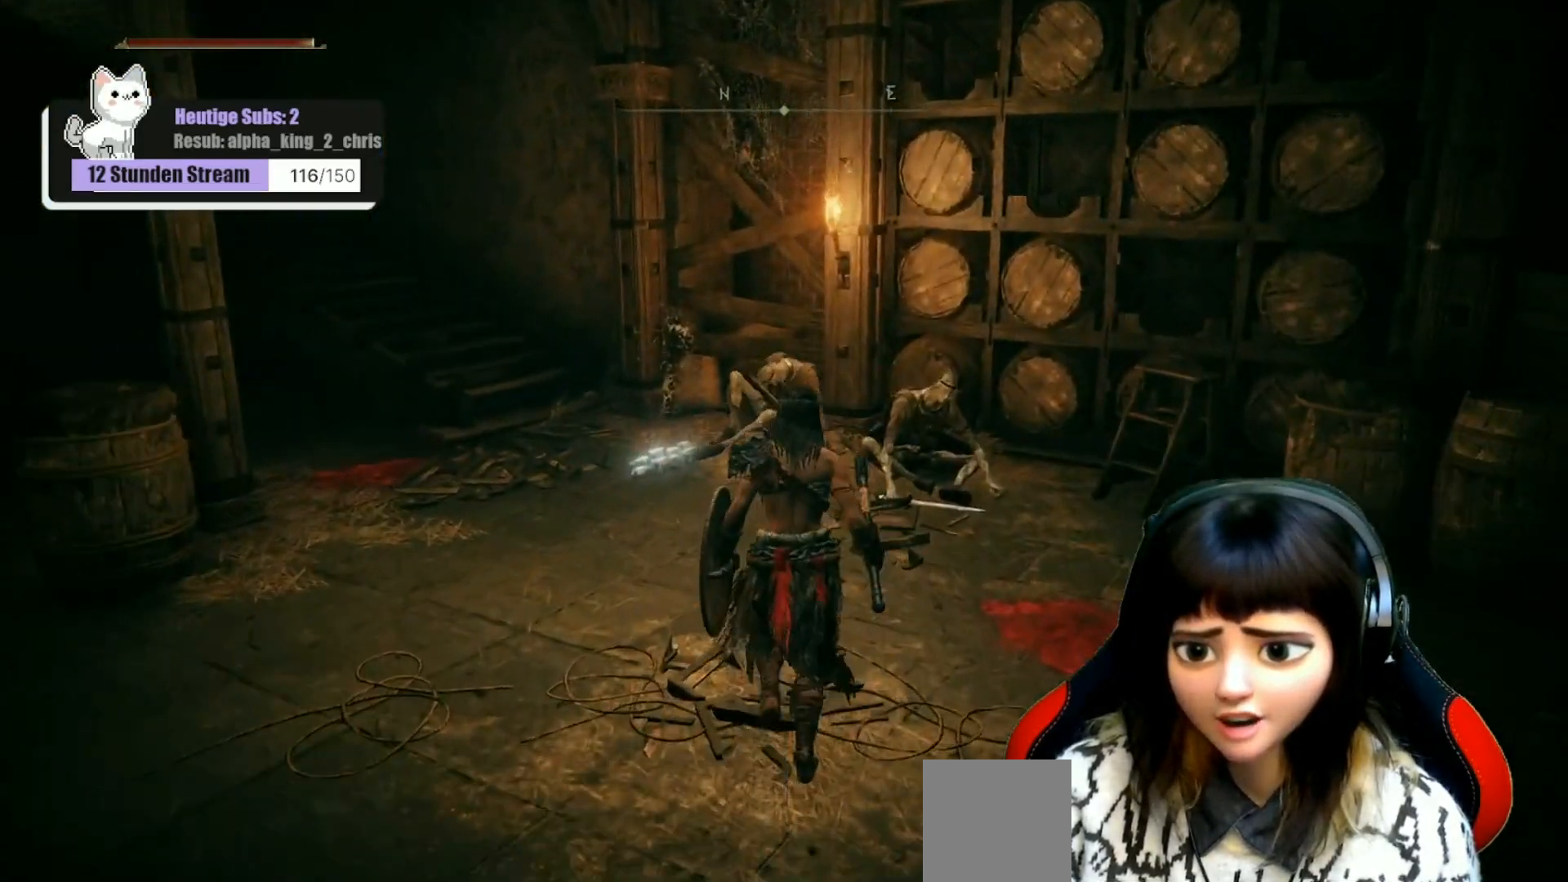
{"buttons": [], "left_stick": "up", "right_stick": "down-right", "events": [[33, "right_stick", "down-right"]]}
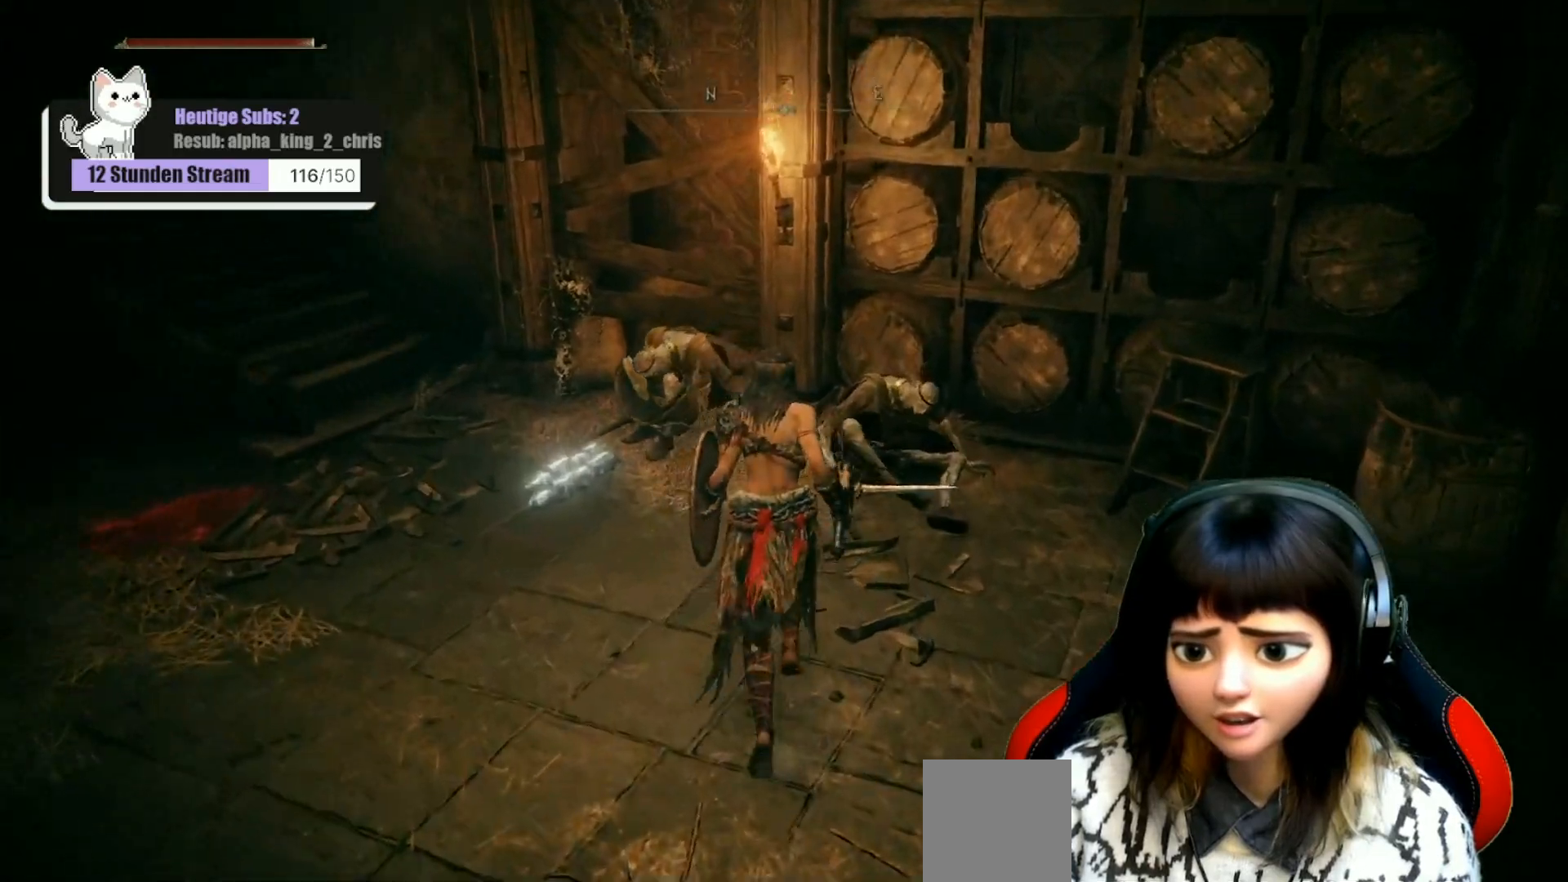
{"buttons": [], "left_stick": "up", "right_stick": "center", "events": [[83, "R1", "down"], [200, "R1", "up"], [233, "right_stick", "center"], [333, "R1", "down"], [417, "R1", "up"]]}
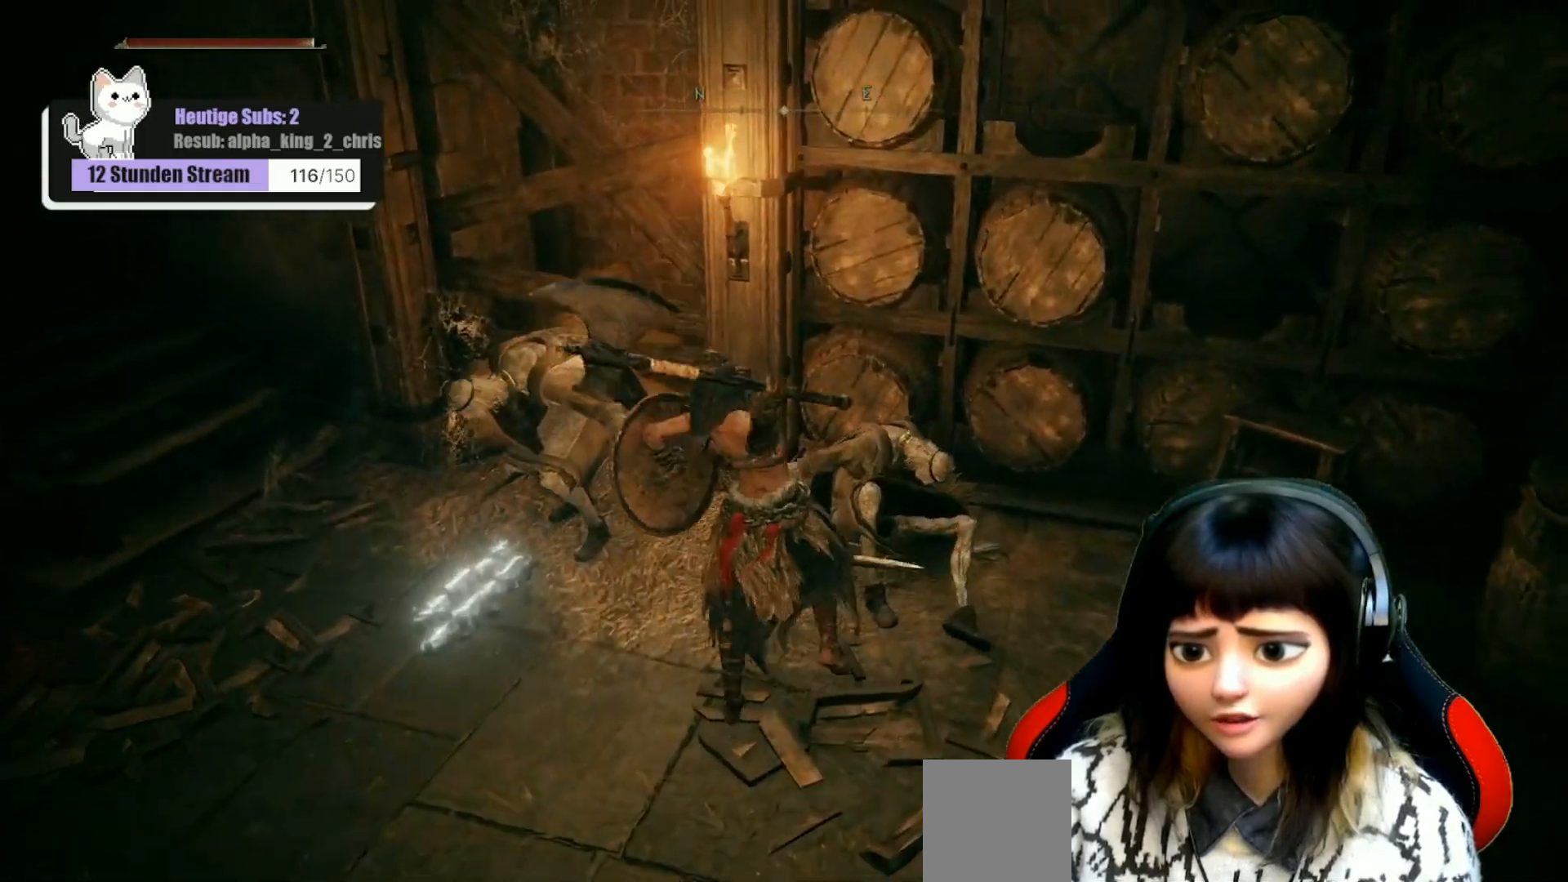
{"buttons": [], "left_stick": "center", "right_stick": "center", "events": [[50, "R1", "down"], [150, "R1", "up"], [233, "left_stick", "up-right"], [317, "R1", "down"], [333, "left_stick", "center"], [400, "R1", "up"]]}
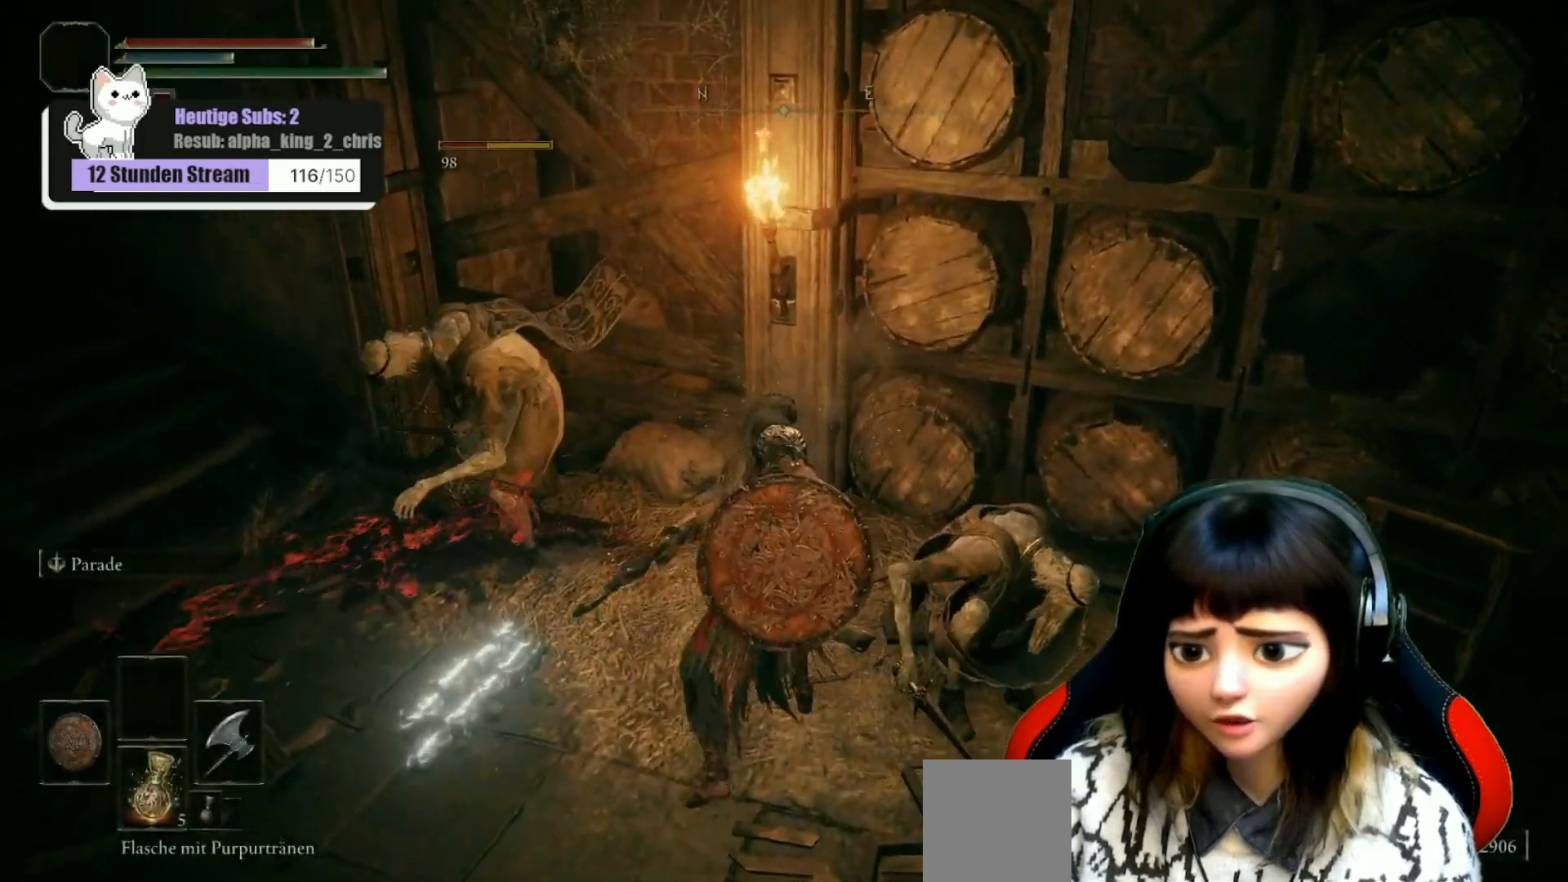
{"buttons": ["R1"], "left_stick": "left", "right_stick": "center", "events": [[17, "R1", "down"], [50, "left_stick", "left"], [117, "R1", "up"], [250, "R1", "down"], [383, "R1", "up"], [483, "R1", "down"]]}
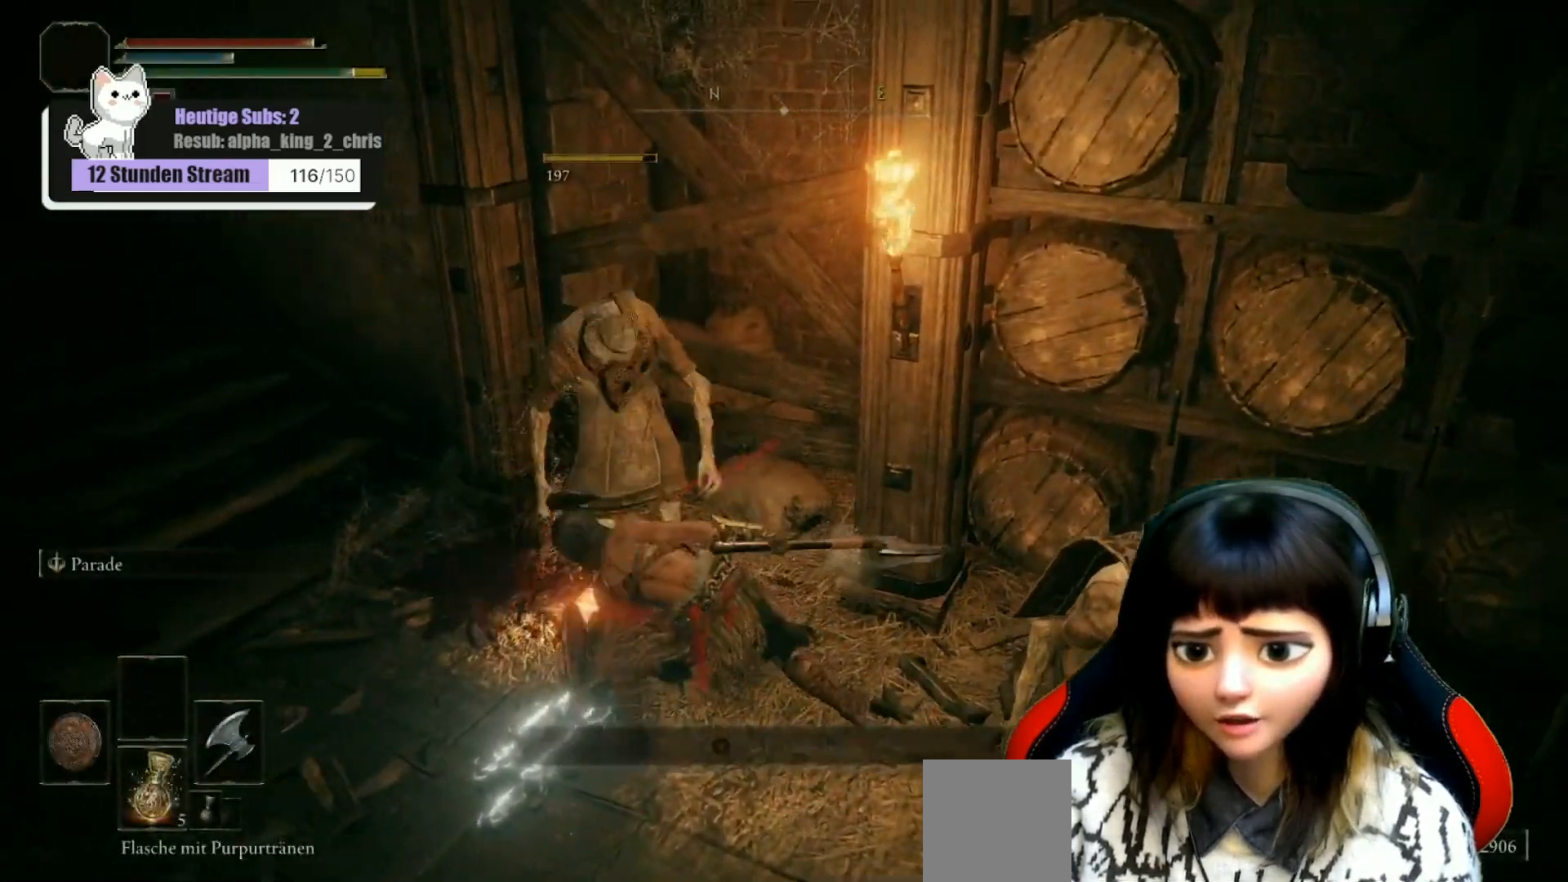
{"buttons": [], "left_stick": "right", "right_stick": "right", "events": [[67, "left_stick", "center"], [67, "right_stick", "up-right"], [83, "R1", "up"], [133, "right_stick", "right"], [167, "left_stick", "right"], [367, "R1", "down"], [433, "R1", "up"]]}
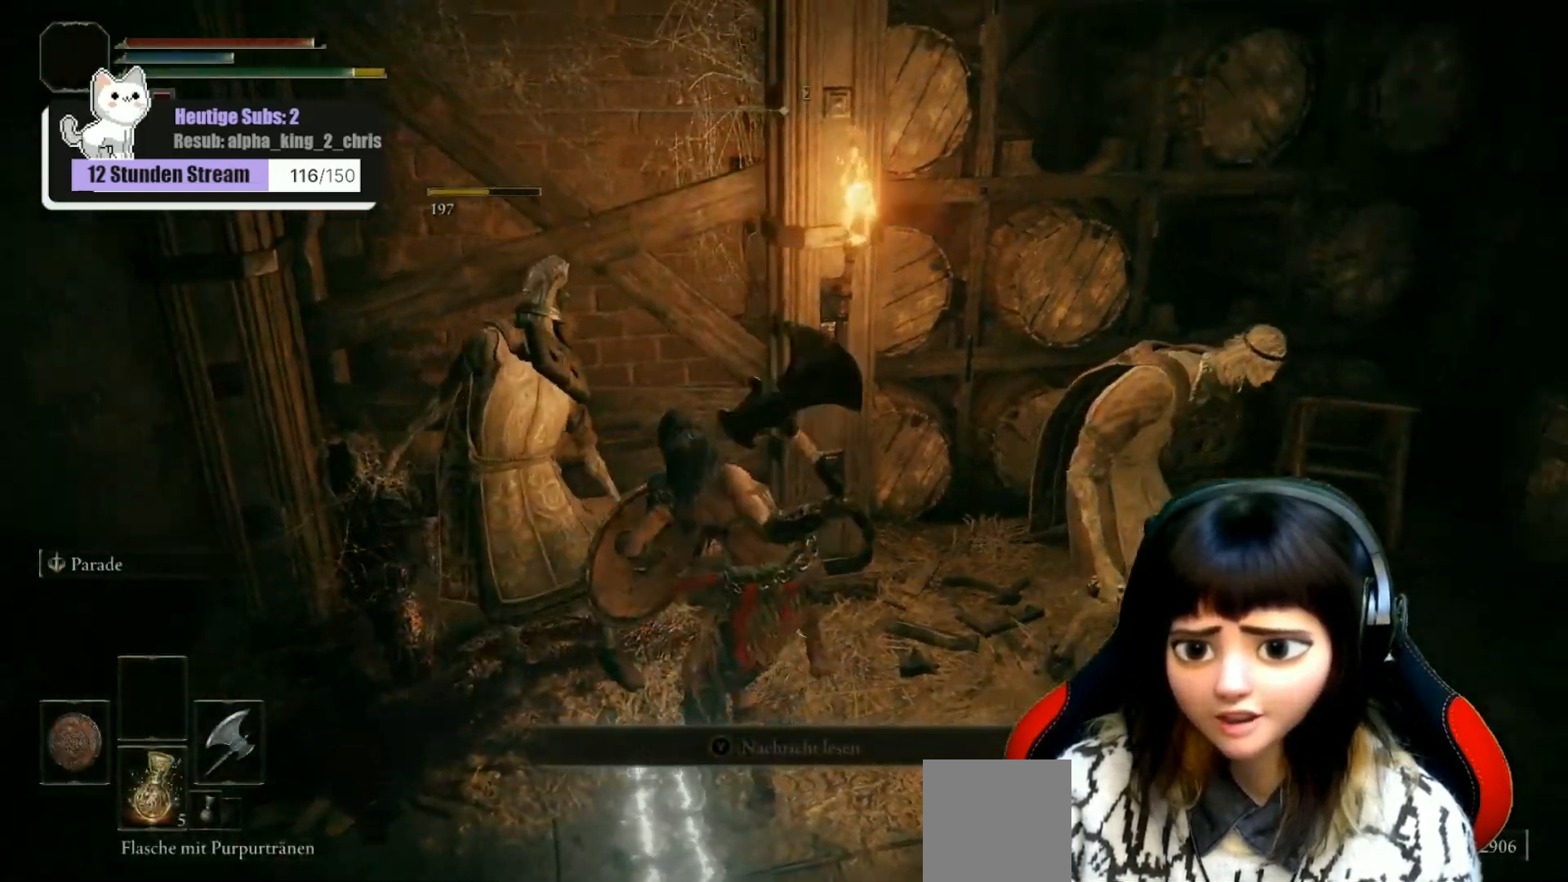
{"buttons": ["R1"], "left_stick": "up", "right_stick": "up-left", "events": [[33, "R1", "down"], [67, "left_stick", "up-right"], [133, "R1", "up"], [250, "right_stick", "up-right"], [267, "R1", "down"], [350, "left_stick", "up"], [383, "R1", "up"], [450, "right_stick", "up-left"], [500, "R1", "down"]]}
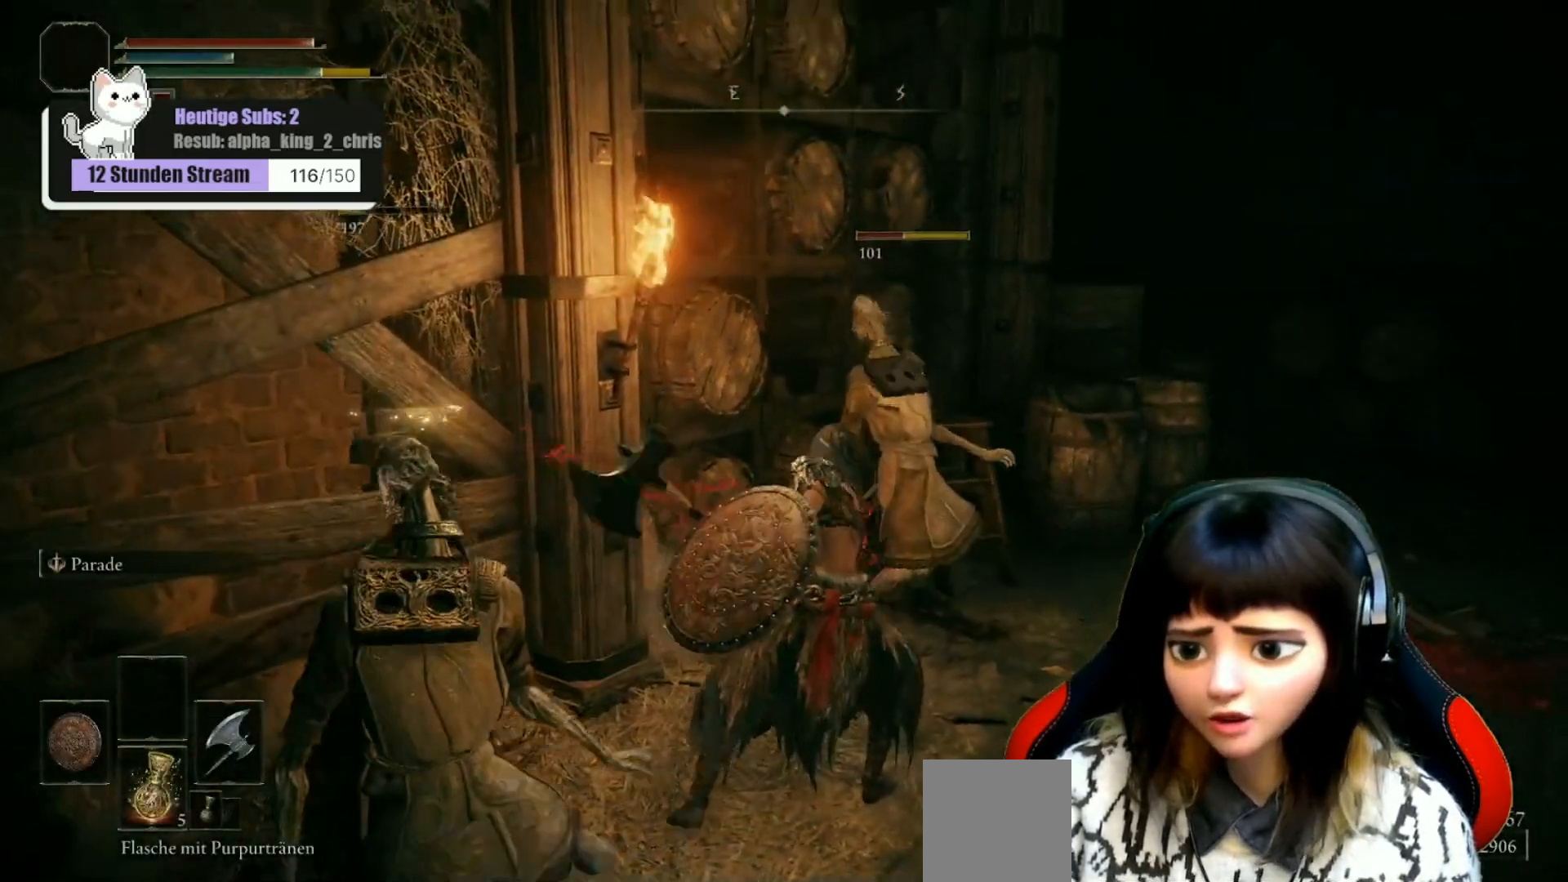
{"buttons": ["R1"], "left_stick": "center", "right_stick": "center", "events": [[67, "left_stick", "center"], [117, "R1", "up"], [133, "right_stick", "center"], [217, "R1", "down"], [217, "left_stick", "up-right"], [317, "R1", "up"], [450, "R1", "down"], [450, "left_stick", "center"]]}
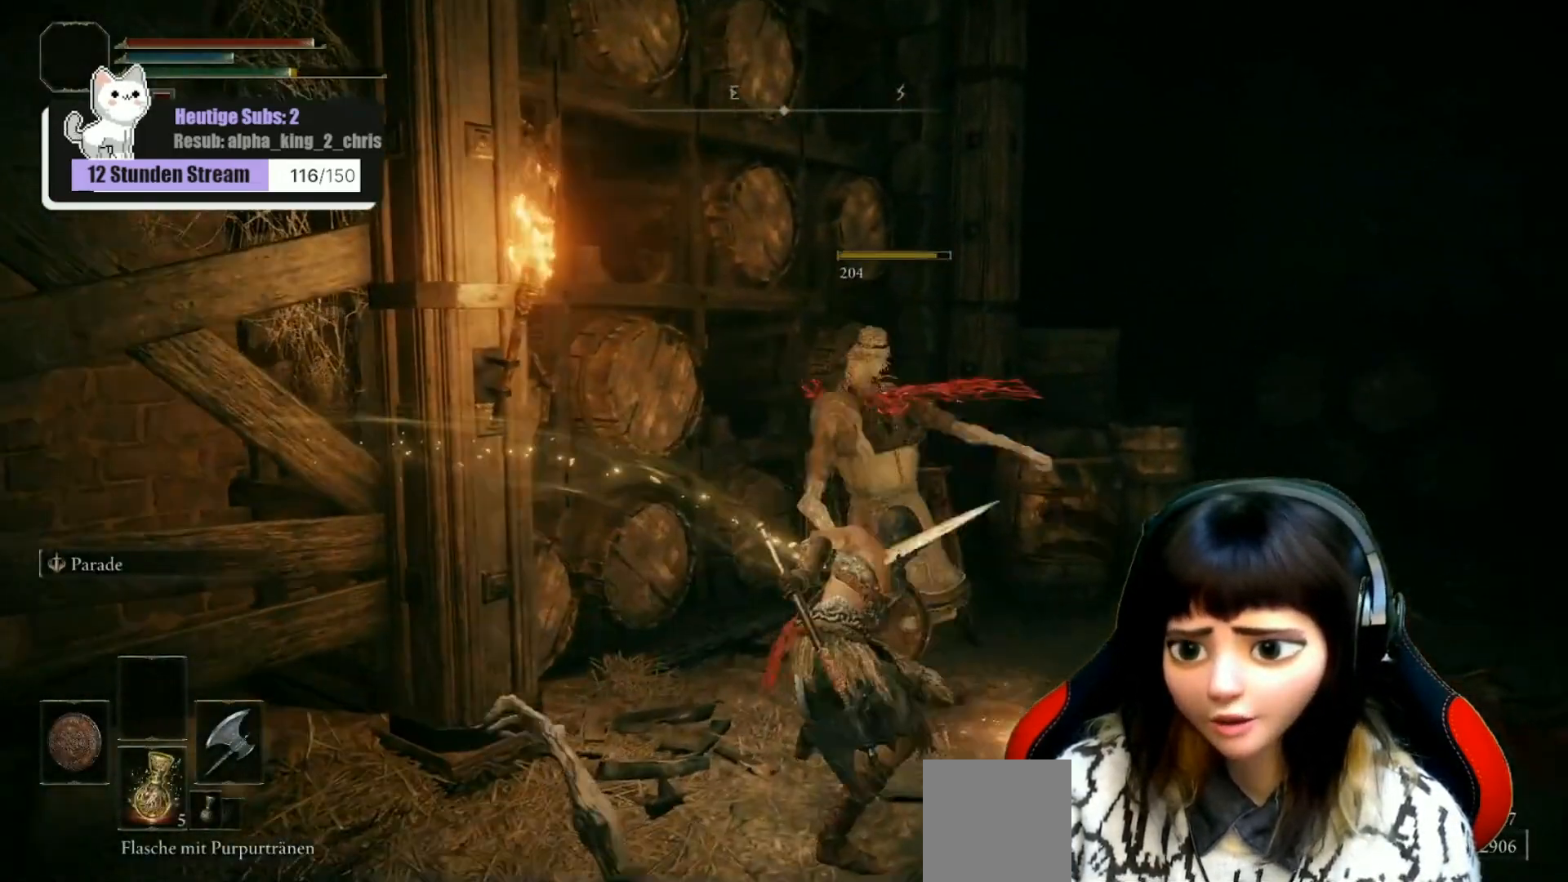
{"buttons": [], "left_stick": "down", "right_stick": "center", "events": [[17, "right_stick", "up-left"], [50, "R1", "up"], [83, "right_stick", "down-left"], [300, "right_stick", "center"], [500, "left_stick", "down"]]}
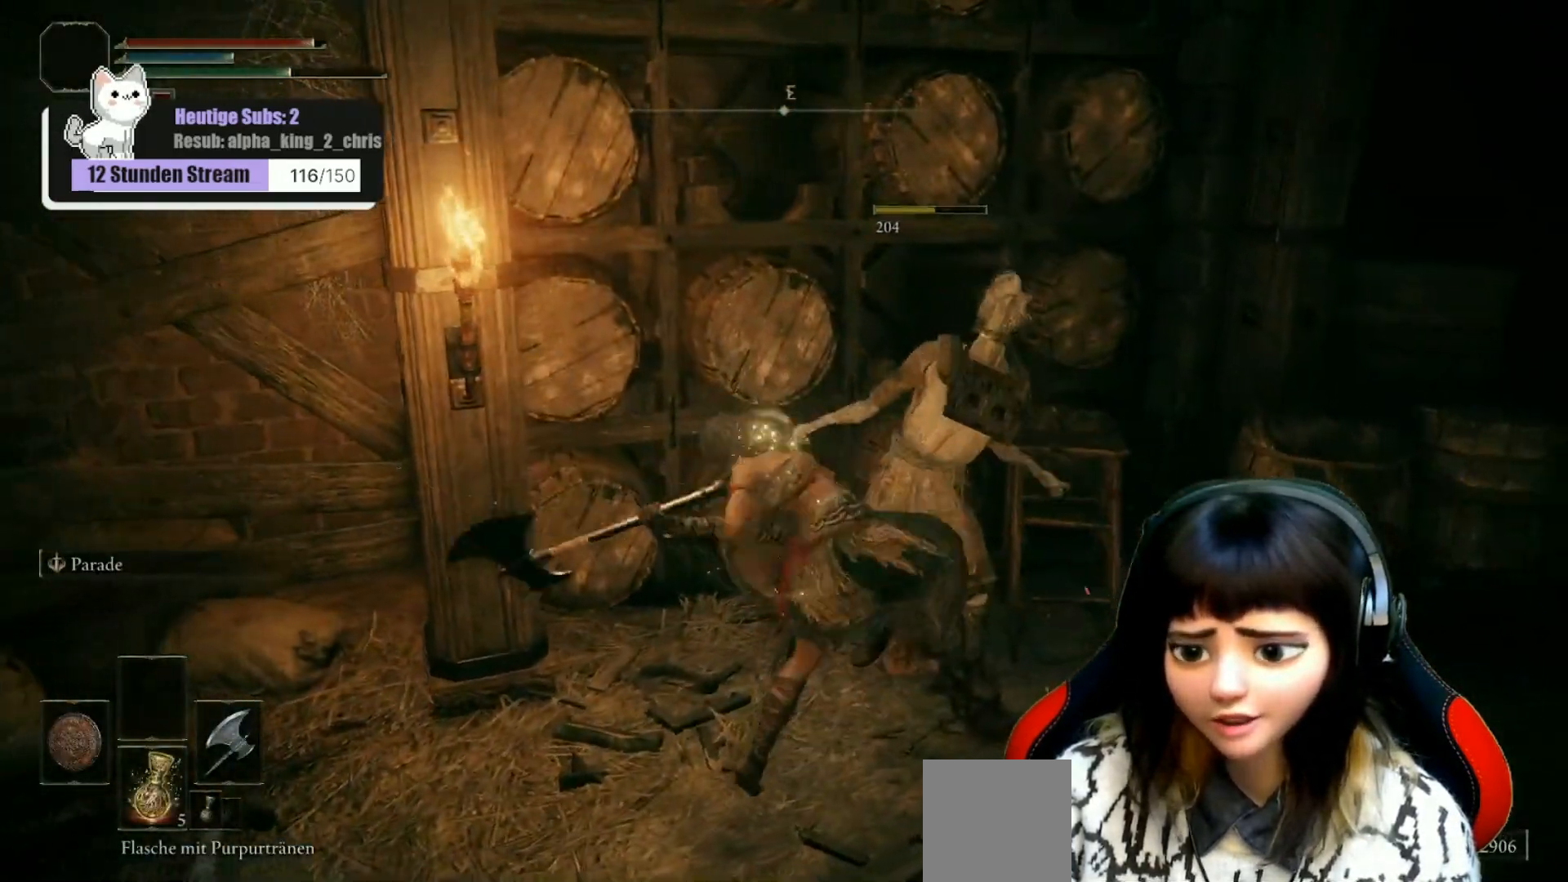
{"buttons": [], "left_stick": "down-left", "right_stick": "center", "events": [[17, "right_stick", "left"], [333, "left_stick", "down-left"], [400, "right_stick", "center"]]}
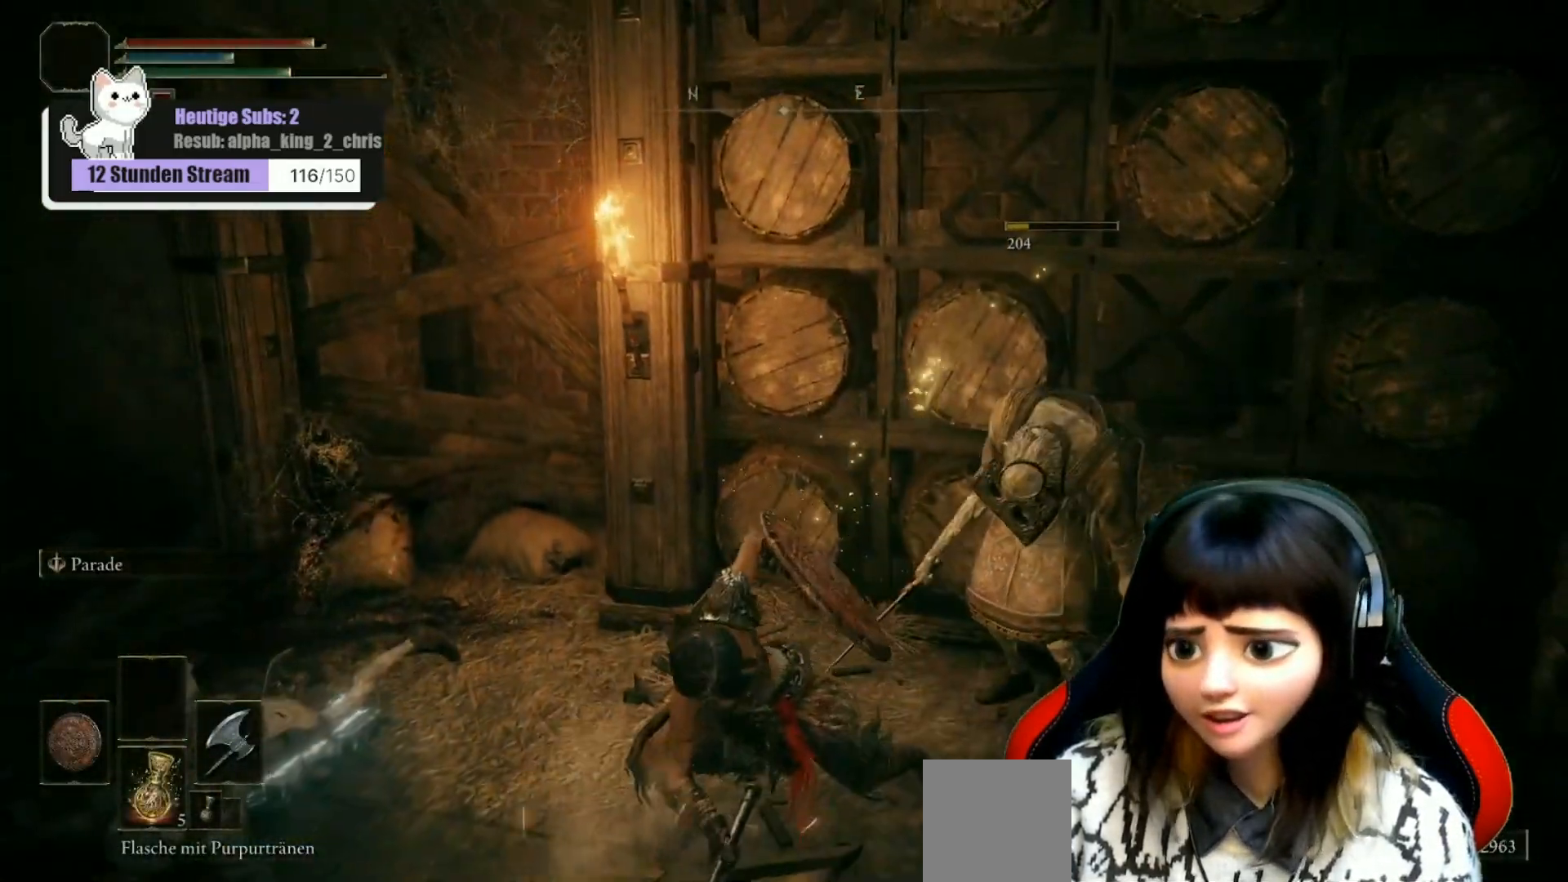
{"buttons": [], "left_stick": "down-left", "right_stick": "down-left", "events": [[433, "right_stick", "down-left"]]}
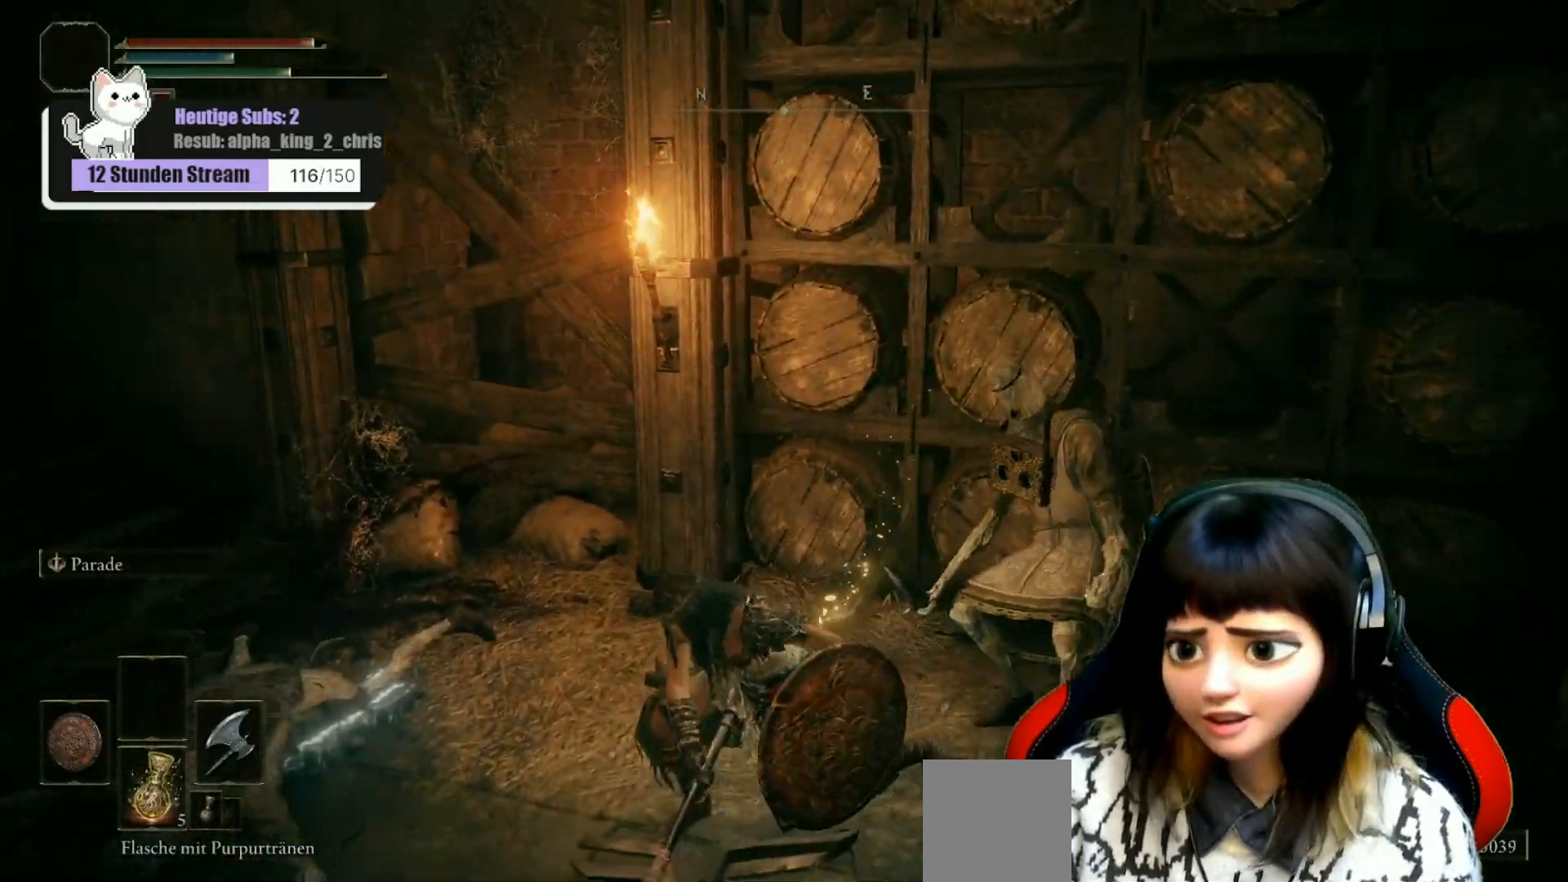
{"buttons": [], "left_stick": "down-left", "right_stick": "center", "events": [[133, "right_stick", "center"]]}
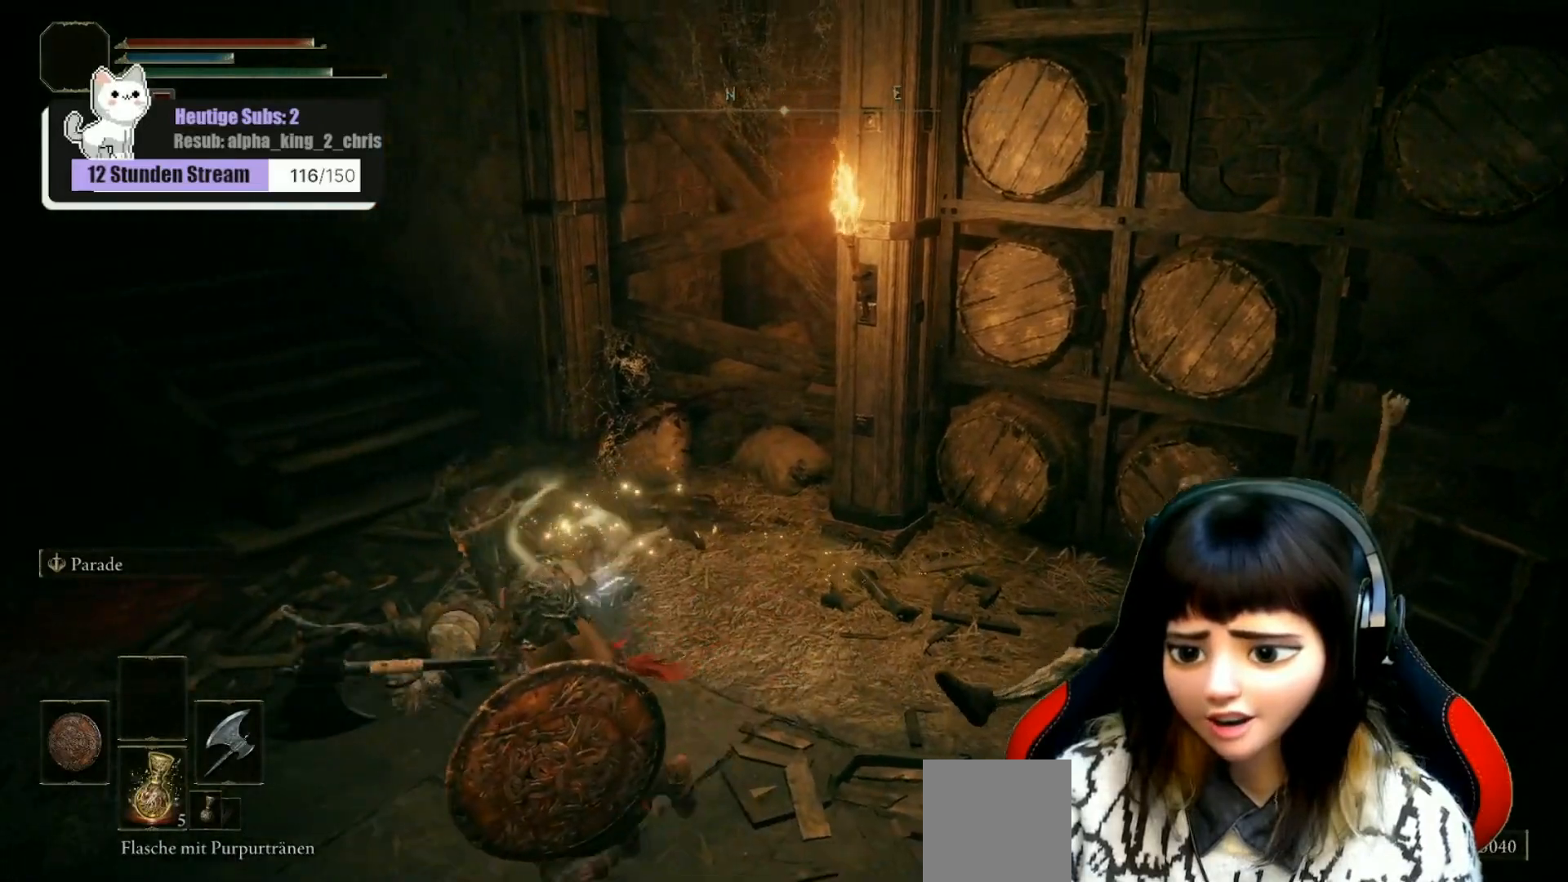
{"buttons": [], "left_stick": "up", "right_stick": "center", "events": [[83, "left_stick", "left"], [283, "left_stick", "center"], [383, "left_stick", "up"]]}
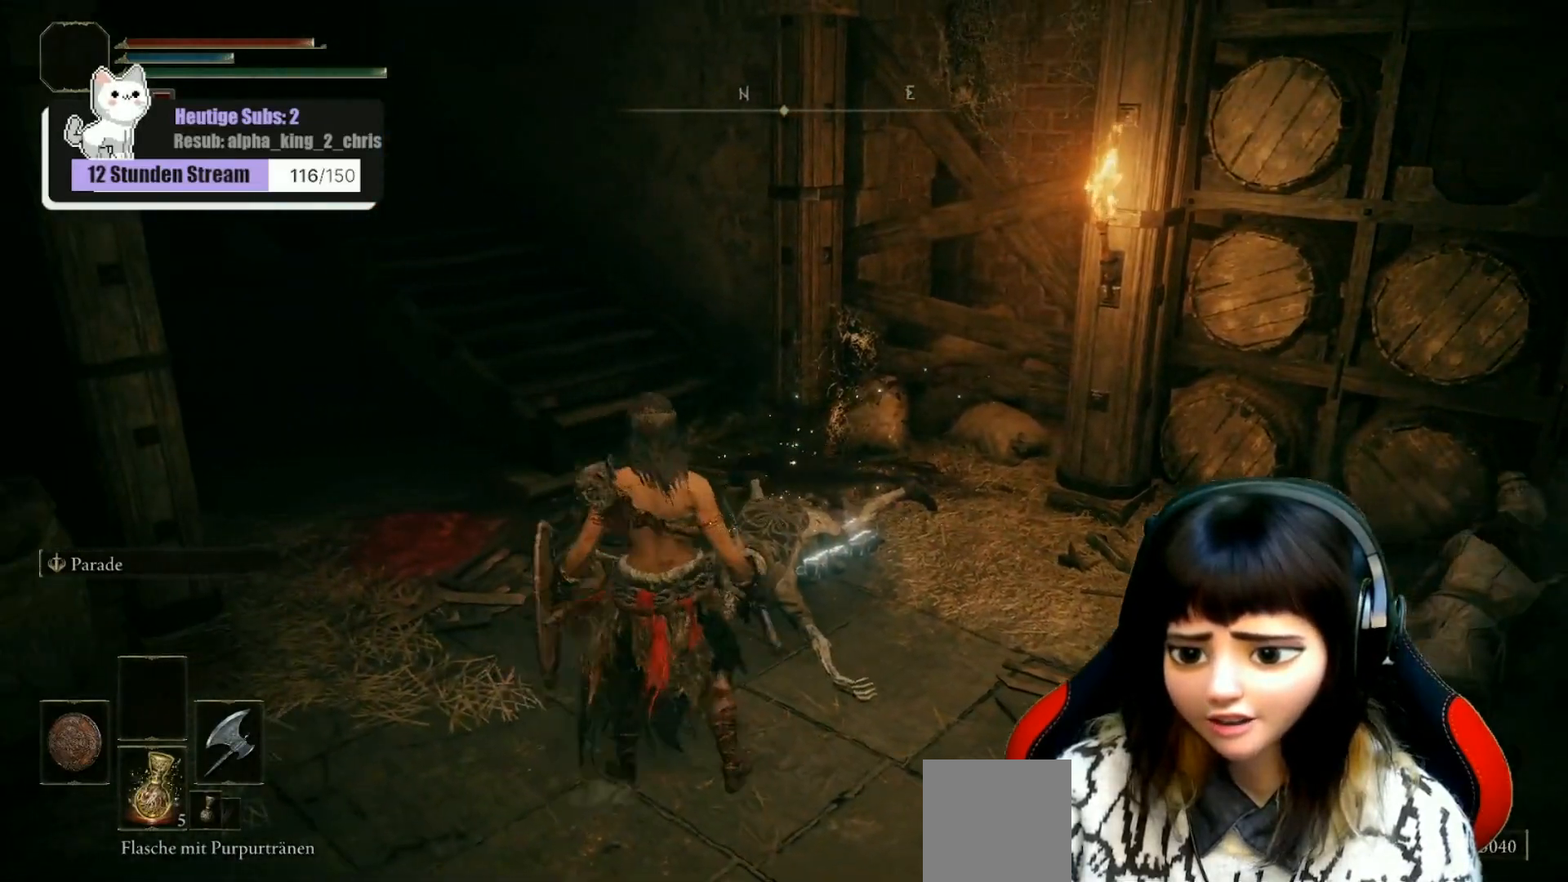
{"buttons": [], "left_stick": "up-left", "right_stick": "center", "events": [[17, "right_stick", "left"], [67, "left_stick", "up-left"], [333, "right_stick", "center"]]}